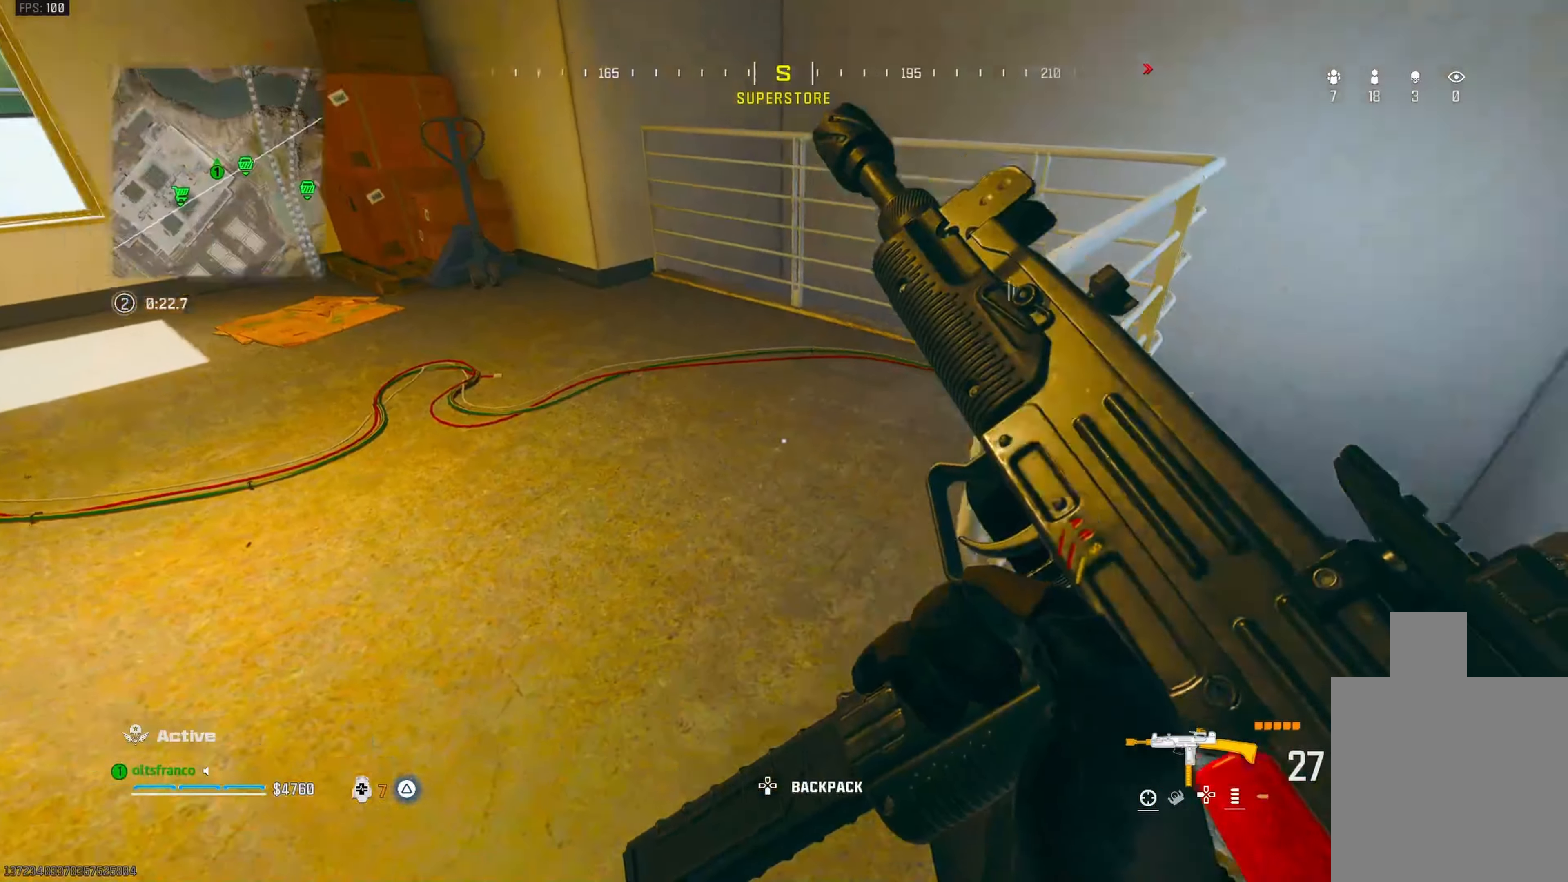
Gameplay with a controller (PlayStation layout); each line is a JSON object with the inputs held at the frame after it. "events" lists button and stick changes between this image and that frame as [ms after this image, input, new state], when the widget could be followed in between.
{"buttons": [], "left_stick": "up-left", "right_stick": "up-right", "events": [[100, "right_stick", "center"], [167, "left_stick", "left"], [450, "right_stick", "up-right"], [500, "left_stick", "up-left"]]}
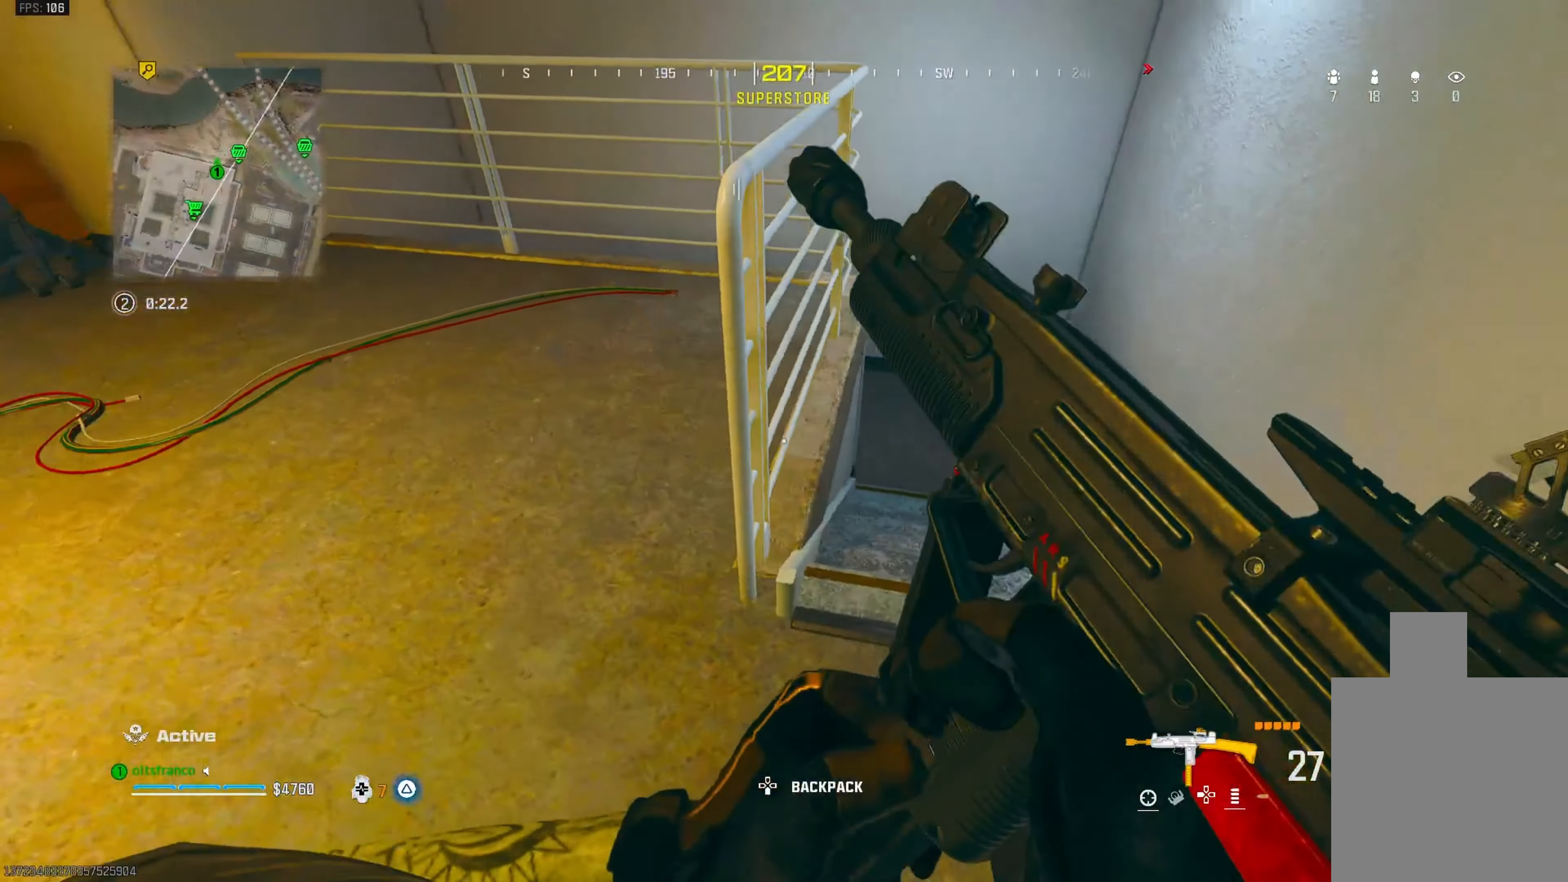
{"buttons": ["CIRCLE"], "left_stick": "down-left", "right_stick": "center", "events": [[233, "left_stick", "down-left"], [417, "CIRCLE", "down"], [500, "right_stick", "center"]]}
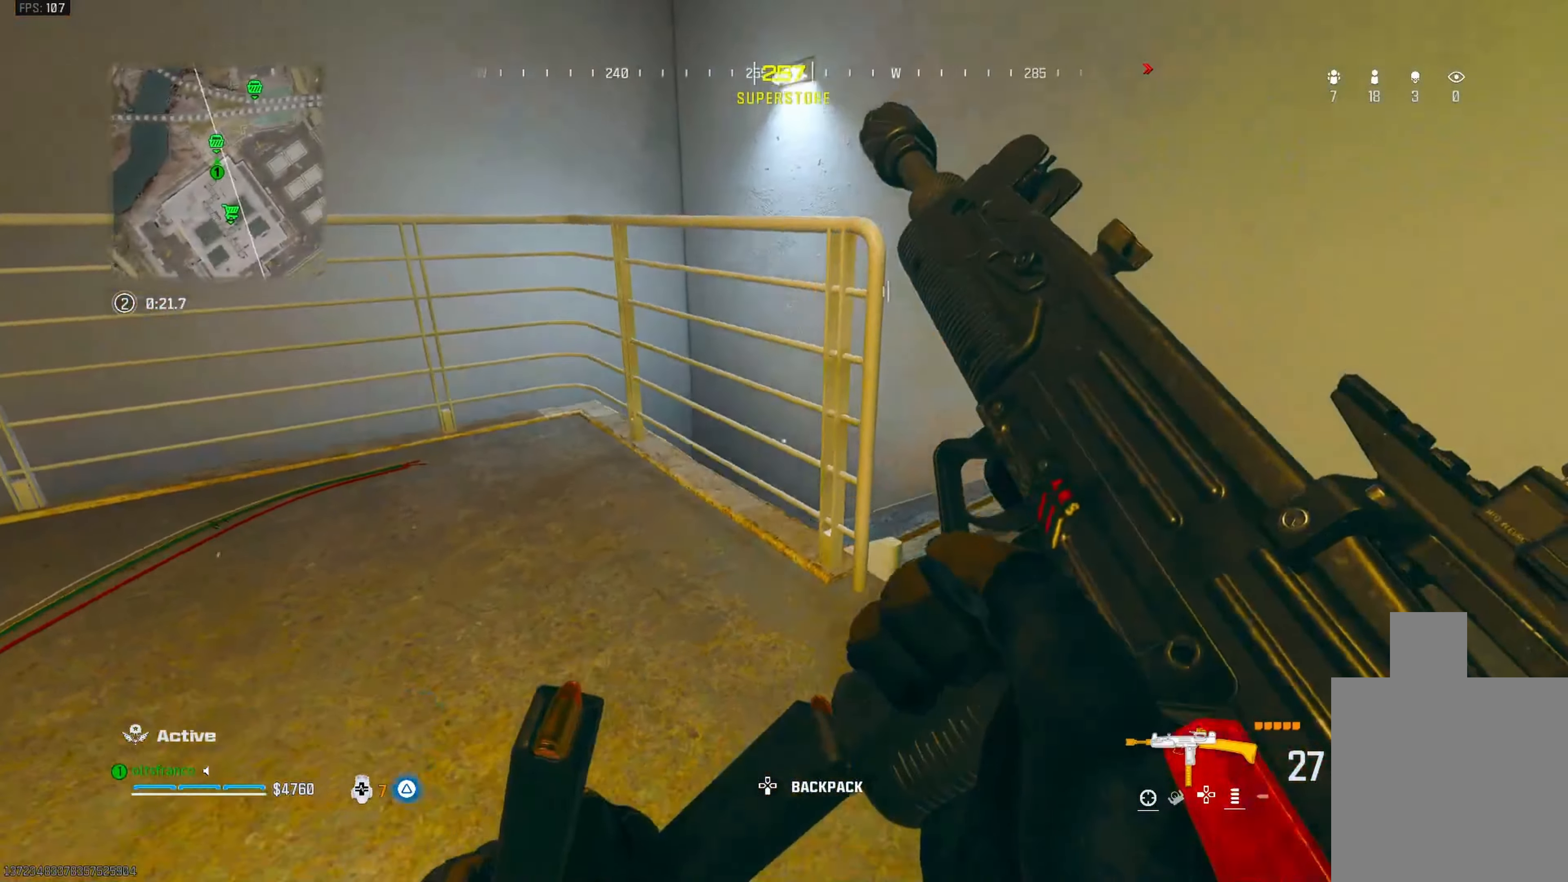
{"buttons": [], "left_stick": "up-right", "right_stick": "right", "events": [[50, "left_stick", "up-left"], [217, "left_stick", "right"], [333, "CIRCLE", "up"], [383, "left_stick", "up-right"], [383, "right_stick", "right"]]}
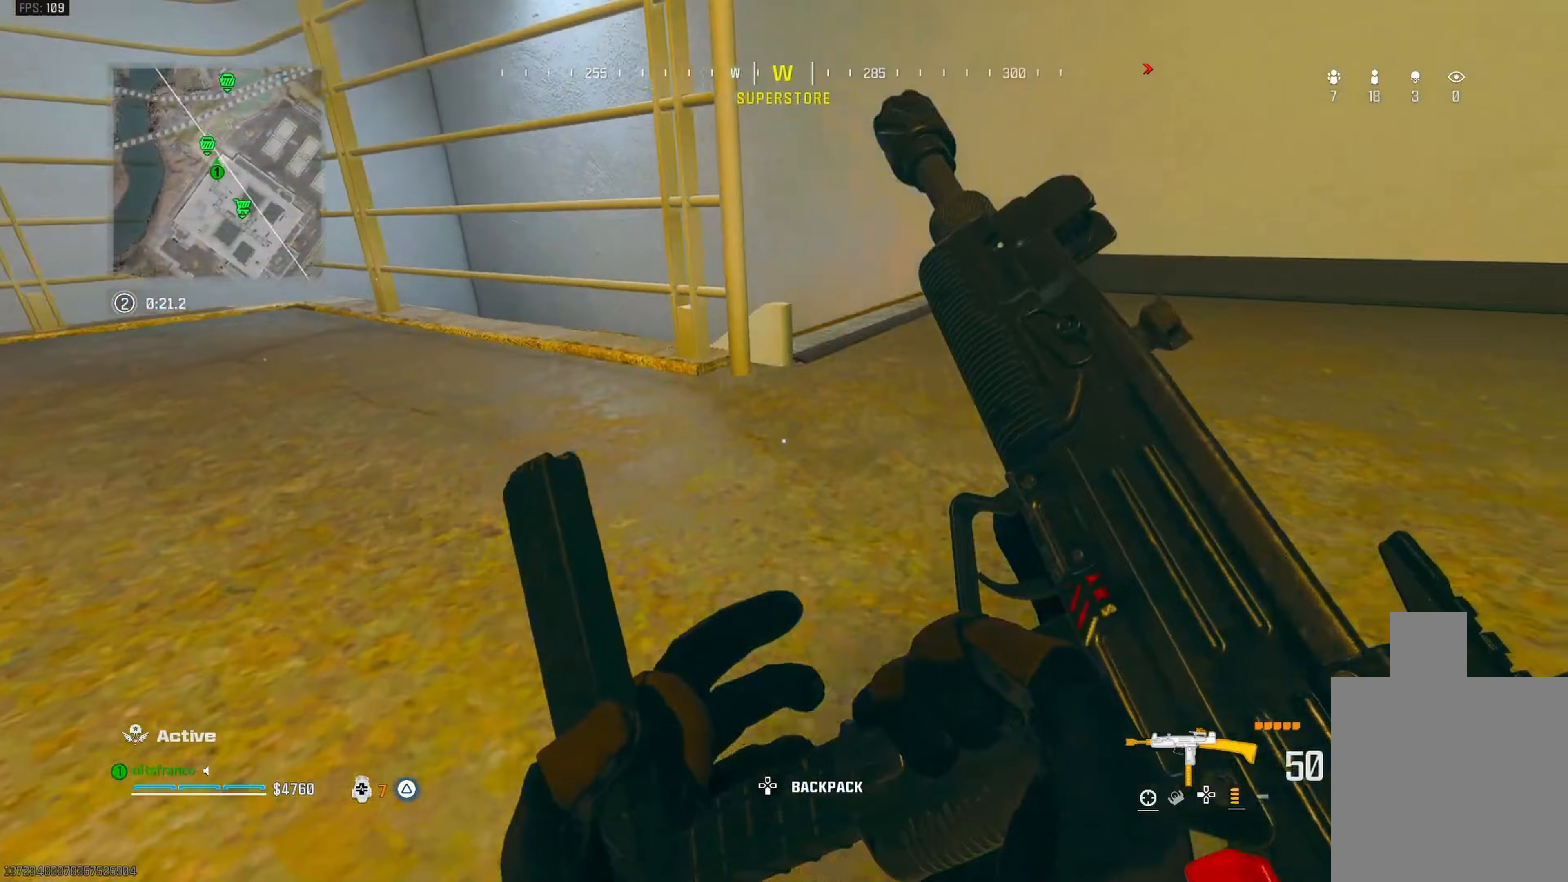
{"buttons": ["L3"], "left_stick": "up", "right_stick": "left", "events": [[17, "right_stick", "center"], [100, "L3", "down"], [217, "L3", "up"], [217, "right_stick", "left"], [300, "L3", "down"], [383, "L3", "up"], [400, "right_stick", "center"], [467, "L3", "down"], [483, "right_stick", "left"], [500, "left_stick", "up"]]}
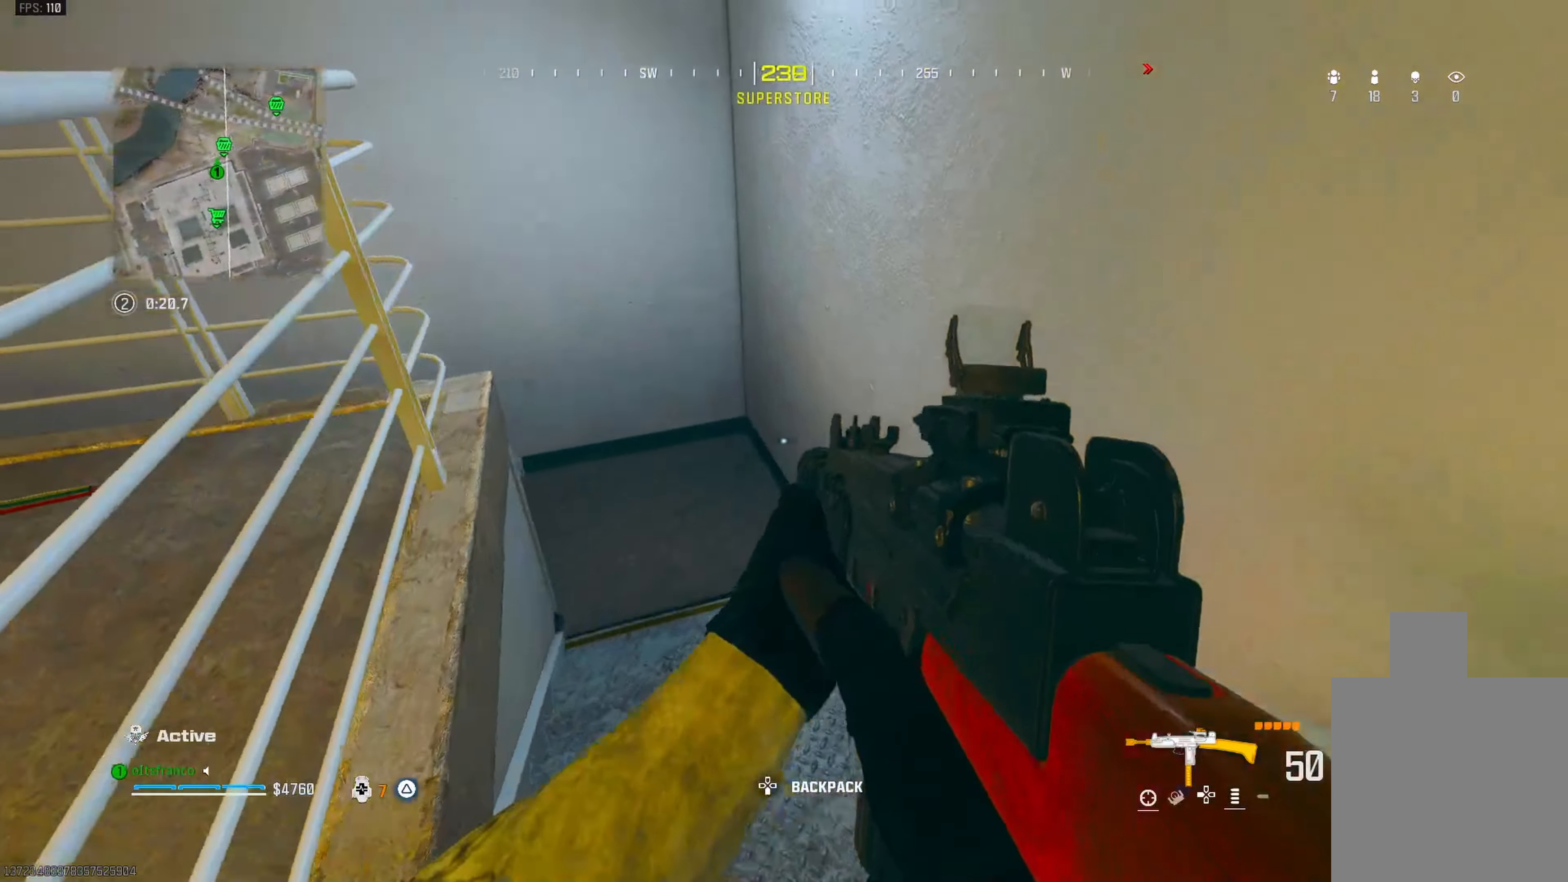
{"buttons": [], "left_stick": "up-right", "right_stick": "left", "events": [[67, "L3", "up"], [117, "left_stick", "up-right"]]}
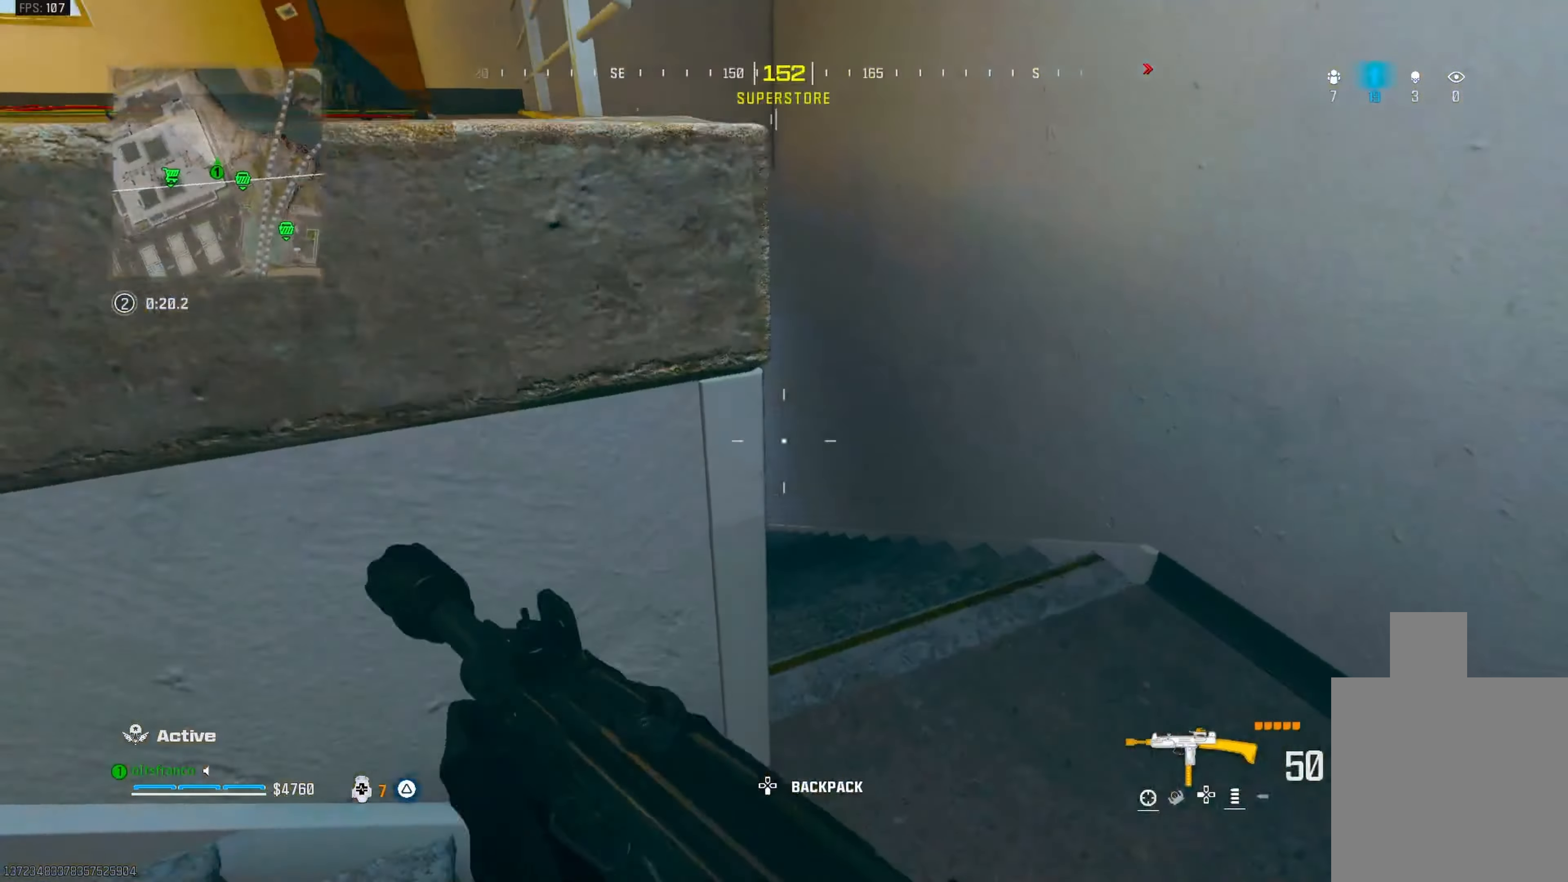
{"buttons": ["L1"], "left_stick": "down", "right_stick": "center", "events": [[167, "L1", "down"], [233, "left_stick", "center"], [233, "right_stick", "down-left"], [300, "left_stick", "down"], [383, "right_stick", "center"]]}
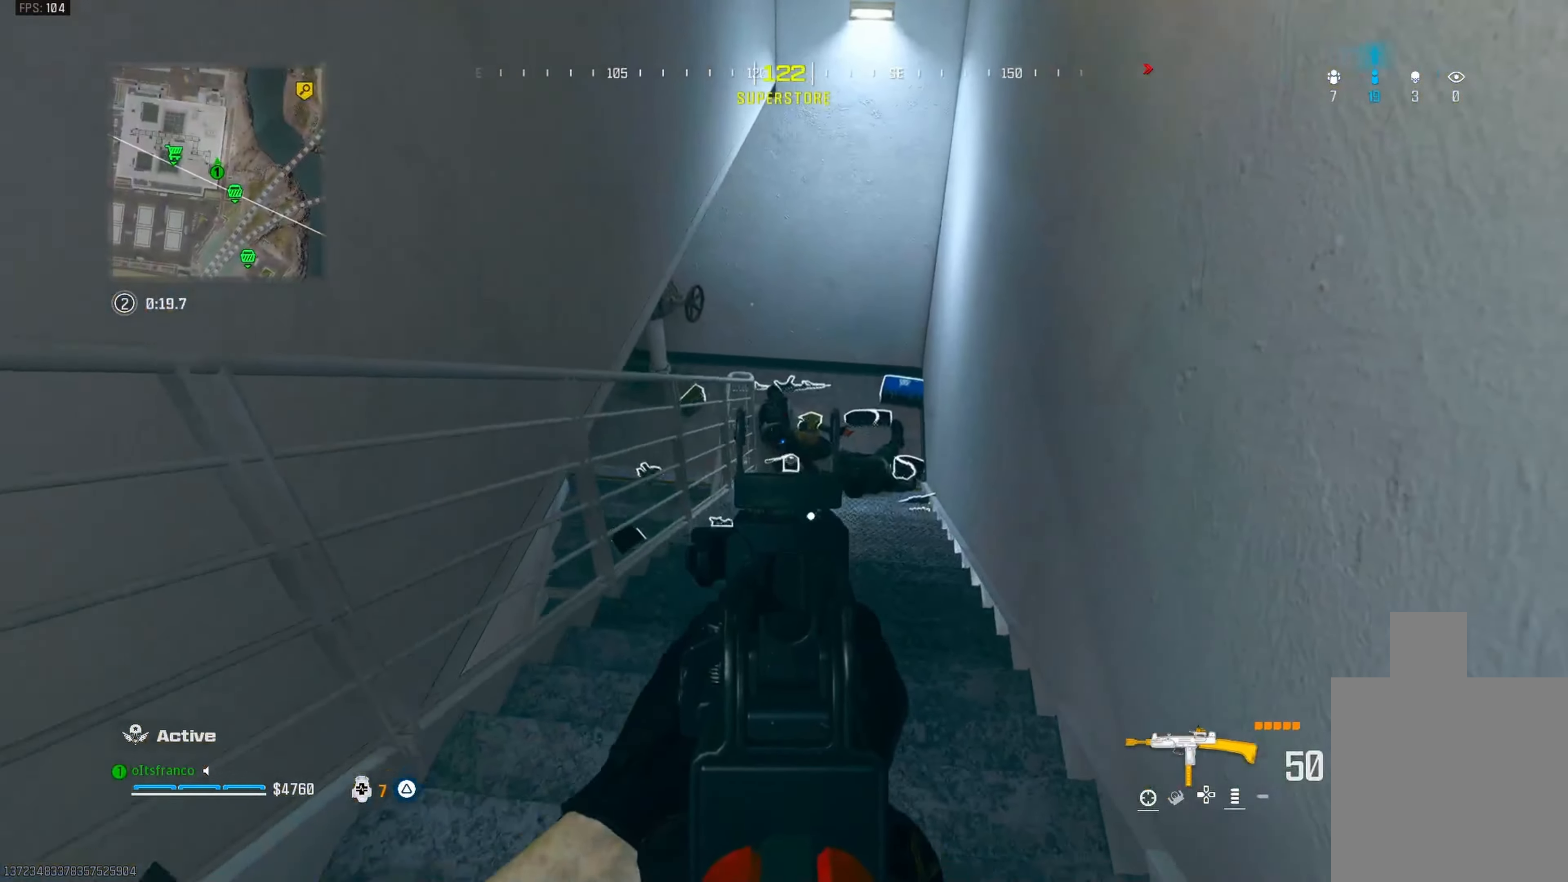
{"buttons": [], "left_stick": "up-left", "right_stick": "up-left", "events": [[17, "right_stick", "up-left"], [100, "left_stick", "down-left"], [183, "L1", "up"], [283, "left_stick", "up-left"]]}
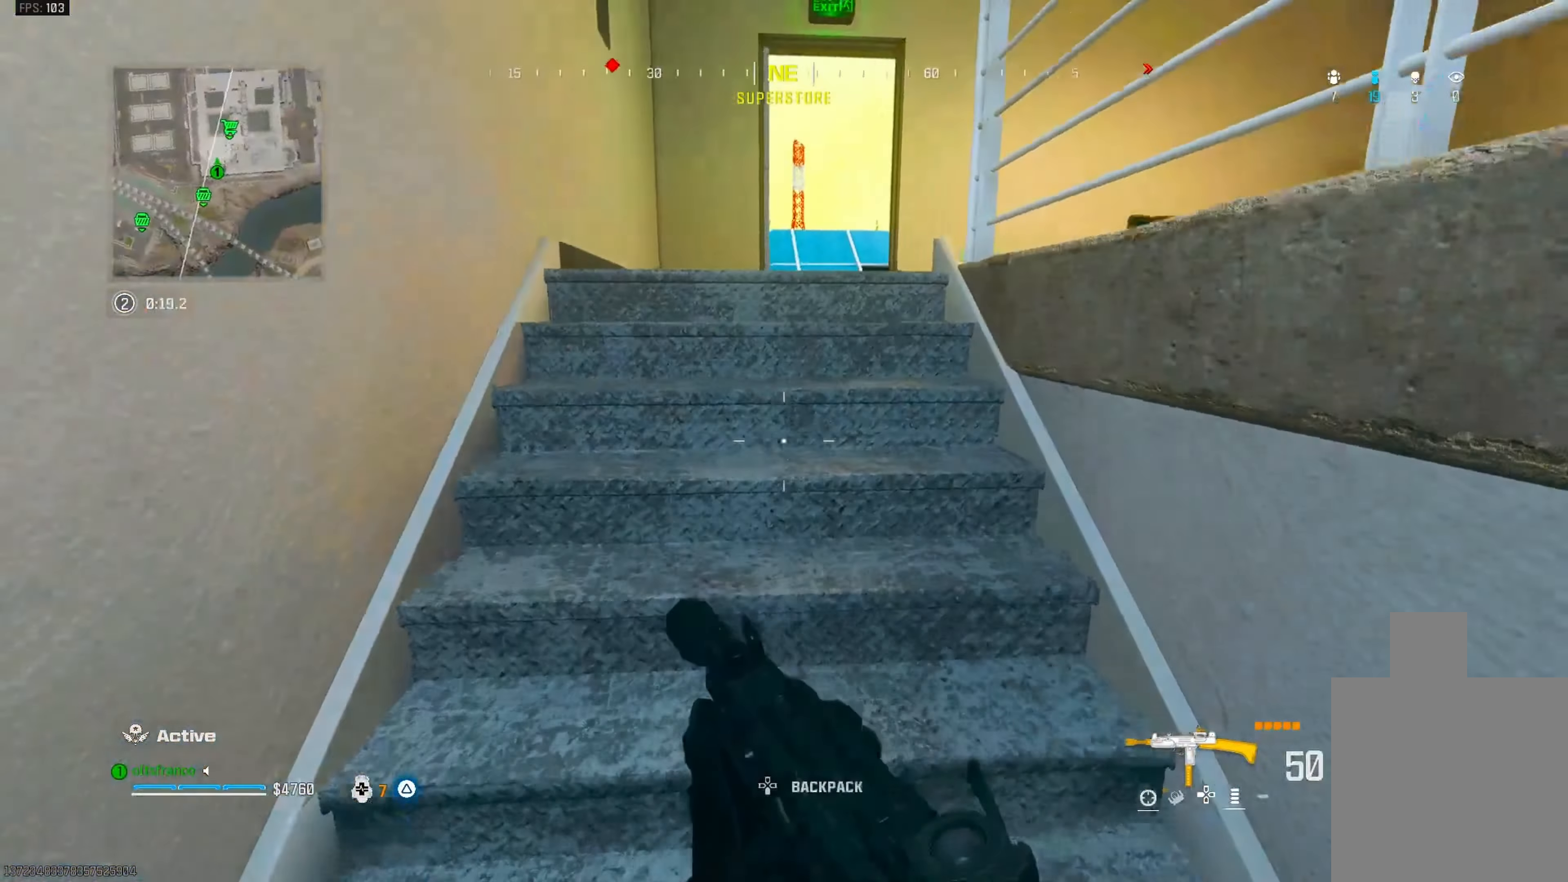
{"buttons": [], "left_stick": "down-right", "right_stick": "center", "events": [[17, "right_stick", "center"], [167, "L3", "down"], [250, "L3", "up"], [300, "left_stick", "center"], [300, "right_stick", "right"], [350, "left_stick", "down"], [400, "left_stick", "down-right"], [500, "right_stick", "center"]]}
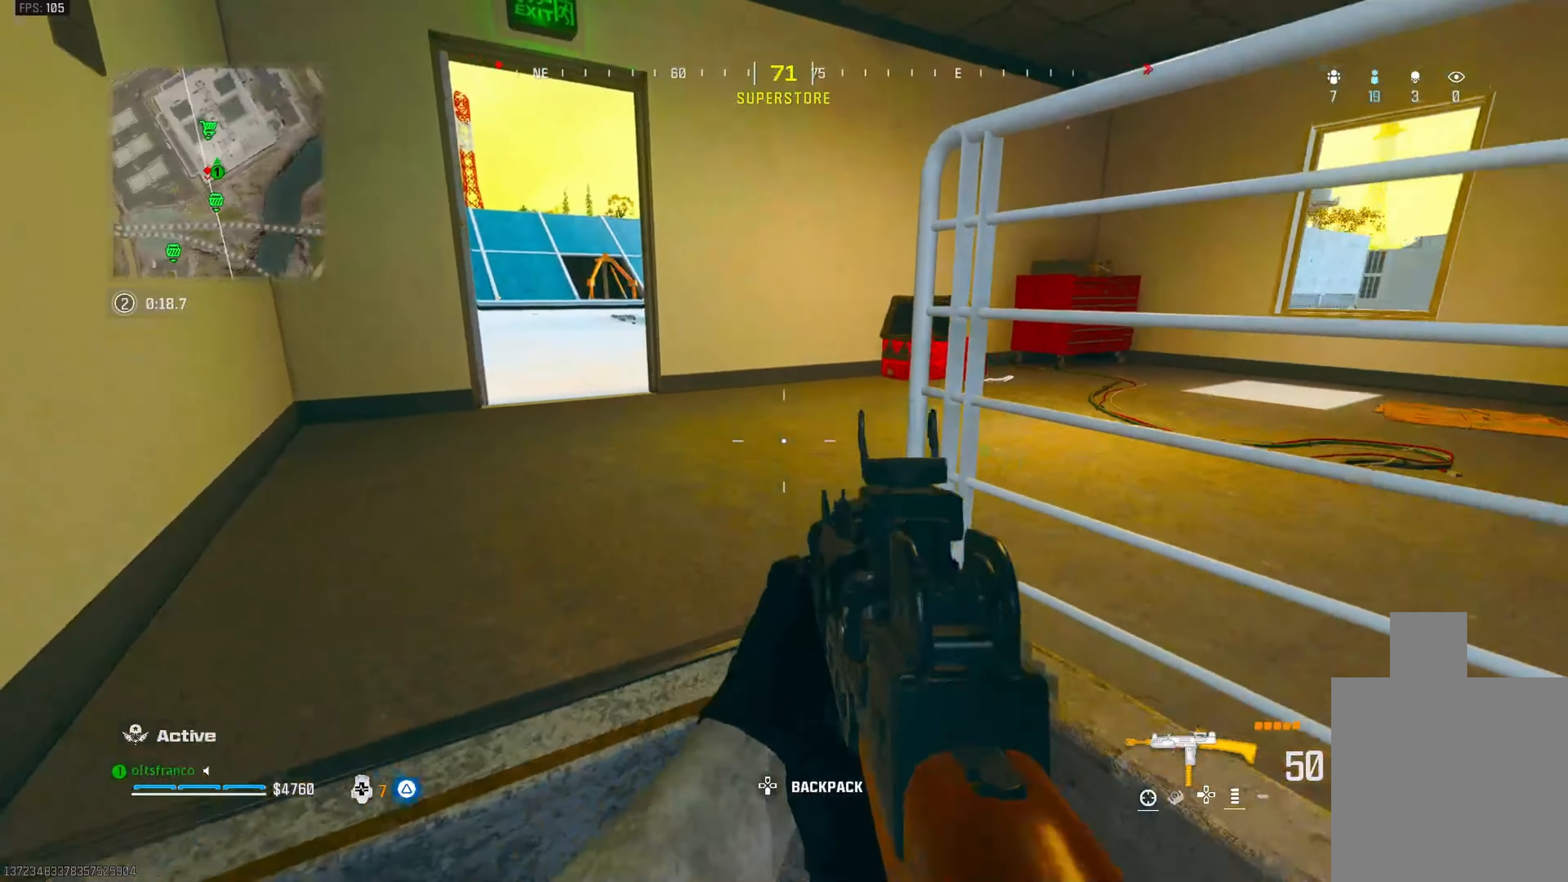
{"buttons": ["L3"], "left_stick": "up", "right_stick": "center", "events": [[167, "left_stick", "up"], [233, "right_stick", "up-left"], [250, "L3", "down"], [350, "L3", "up"], [367, "right_stick", "center"], [417, "L3", "down"]]}
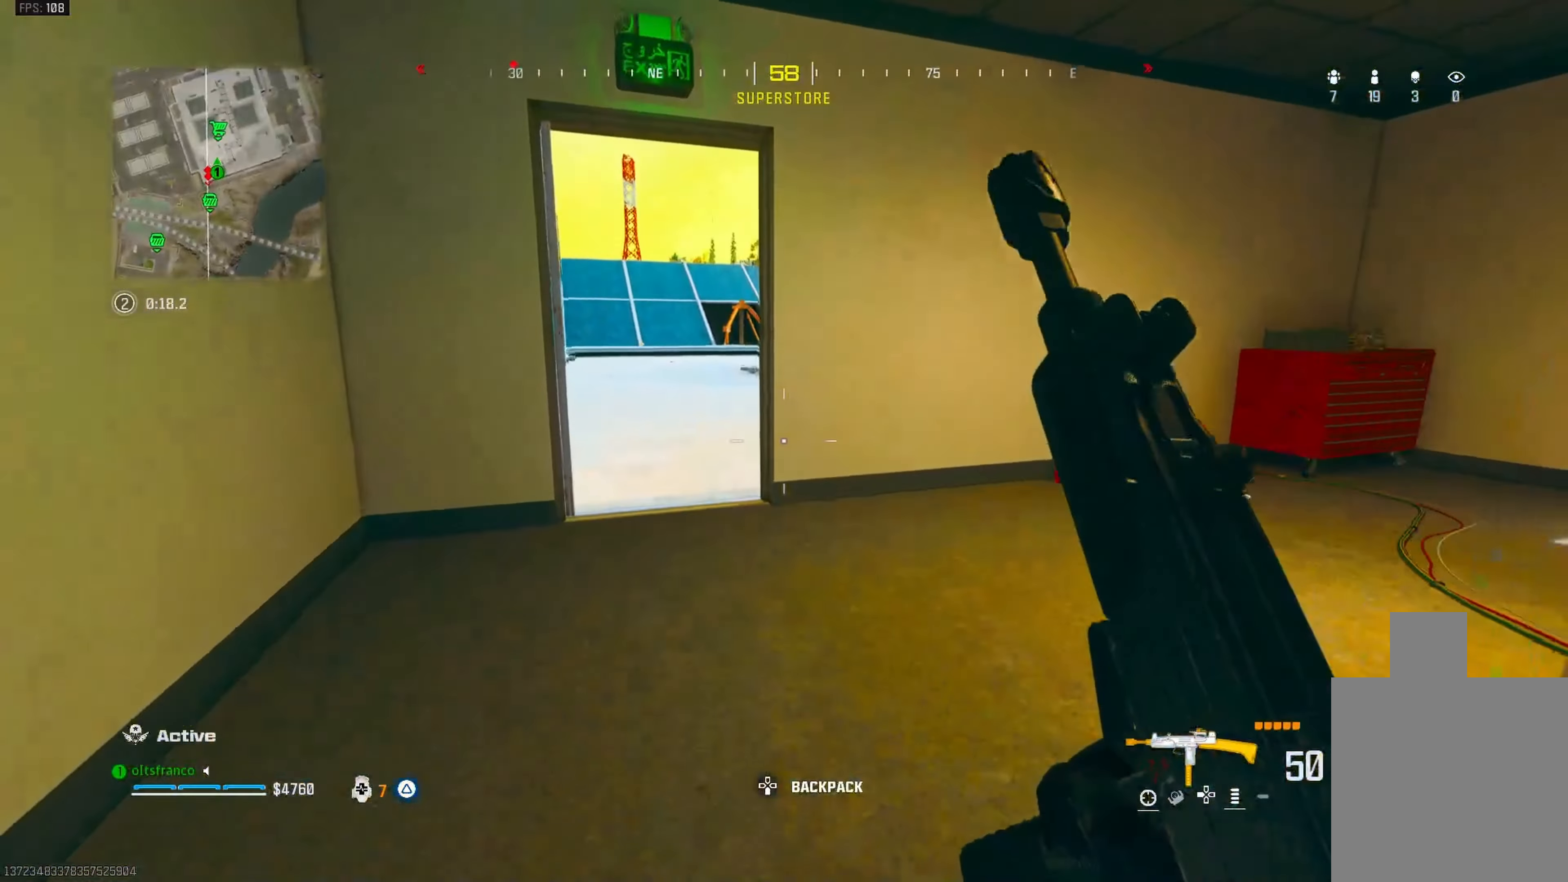
{"buttons": [], "left_stick": "up-right", "right_stick": "left", "events": [[17, "L3", "up"], [117, "right_stick", "left"], [267, "right_stick", "center"], [367, "left_stick", "up-right"], [433, "right_stick", "left"]]}
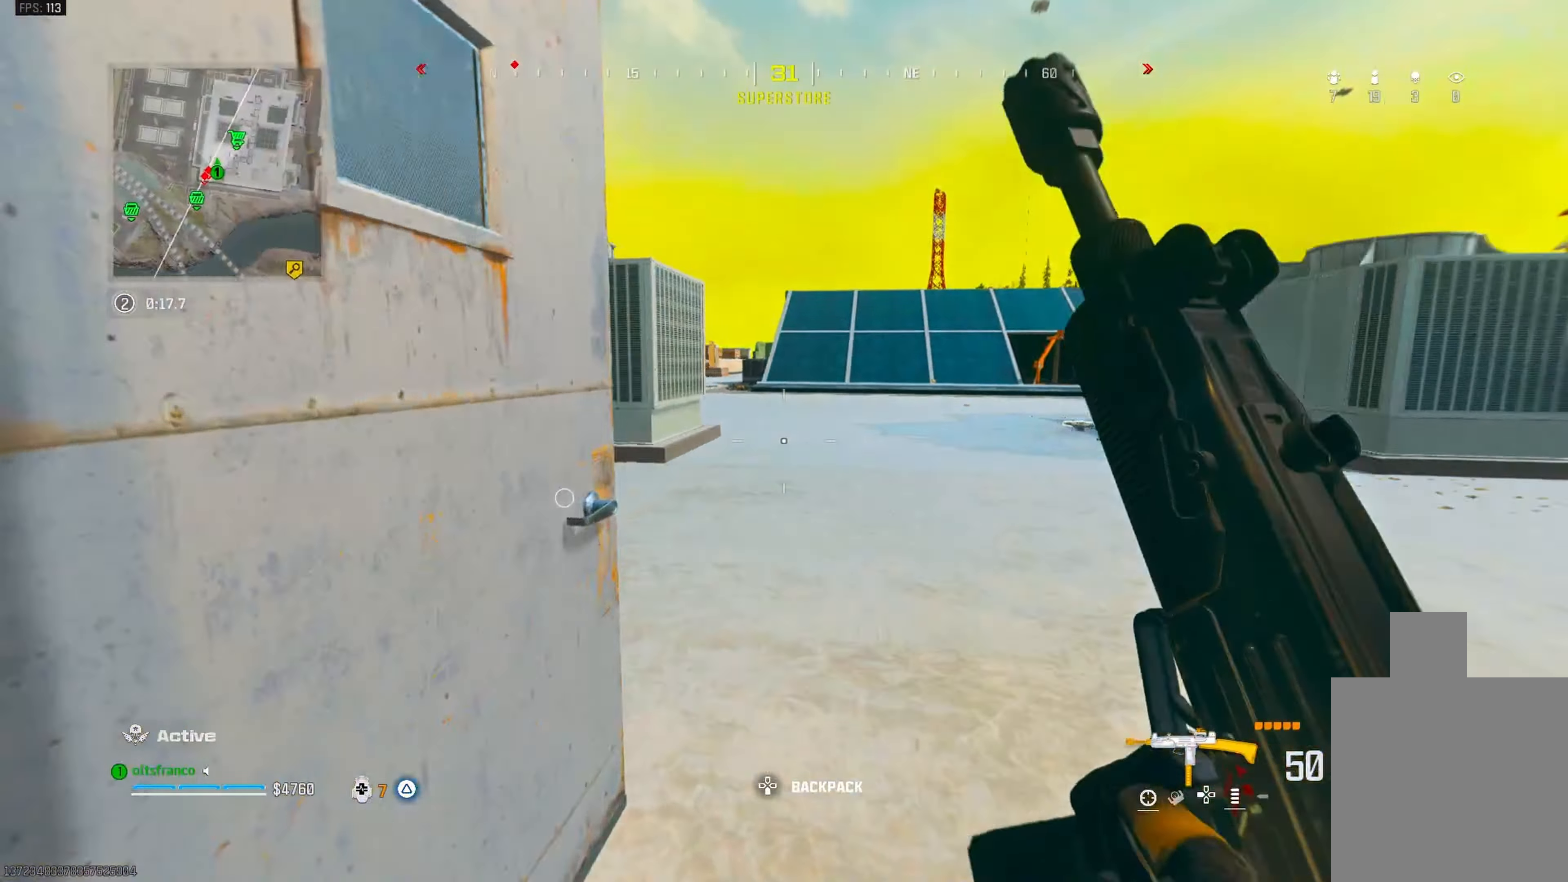
{"buttons": ["CIRCLE"], "left_stick": "up-right", "right_stick": "left", "events": [[117, "CIRCLE", "down"]]}
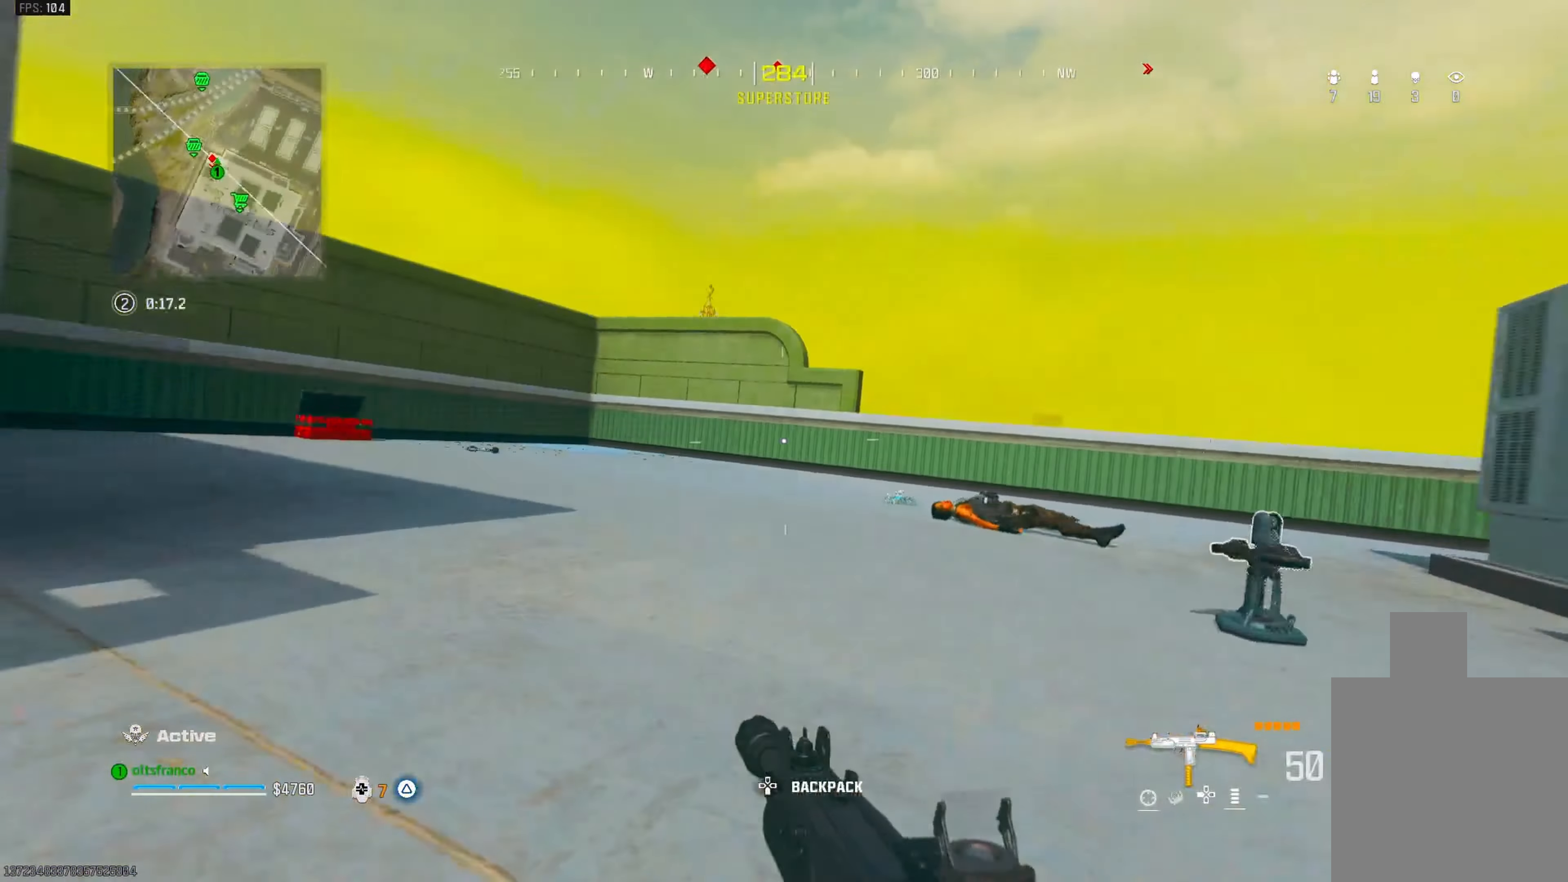
{"buttons": [], "left_stick": "down-right", "right_stick": "right", "events": [[67, "CROSS", "down"], [117, "CIRCLE", "up"], [200, "CROSS", "up"], [217, "left_stick", "down-right"], [217, "right_stick", "up-left"], [367, "right_stick", "center"], [417, "right_stick", "right"]]}
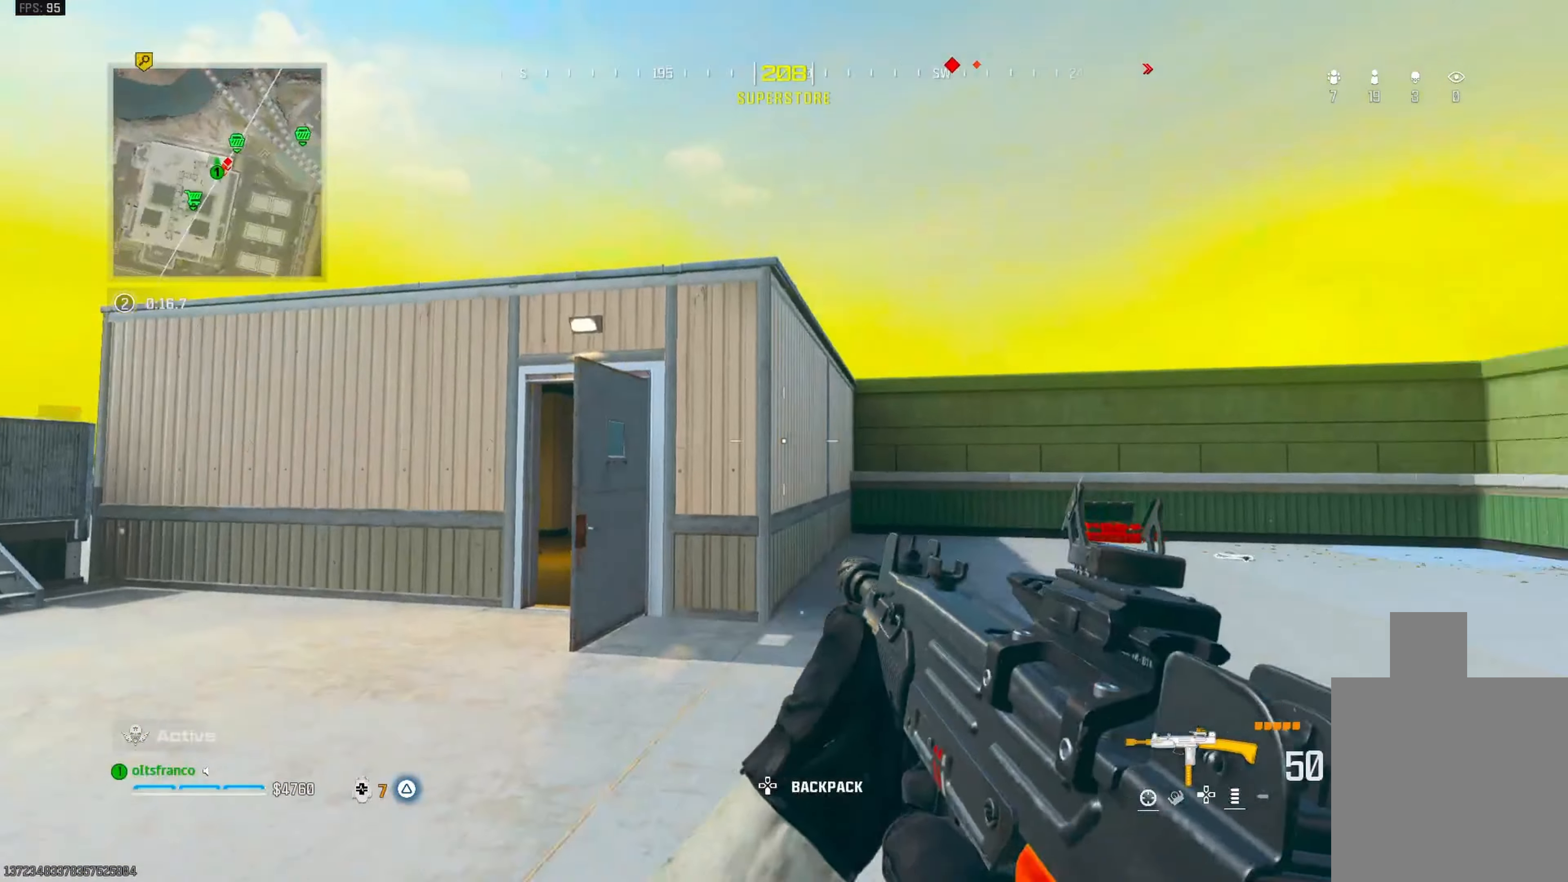
{"buttons": ["SQUARE"], "left_stick": "center", "right_stick": "center", "events": [[217, "left_stick", "up-right"], [283, "right_stick", "center"], [333, "SQUARE", "down"], [367, "left_stick", "center"], [433, "SQUARE", "up"], [500, "SQUARE", "down"]]}
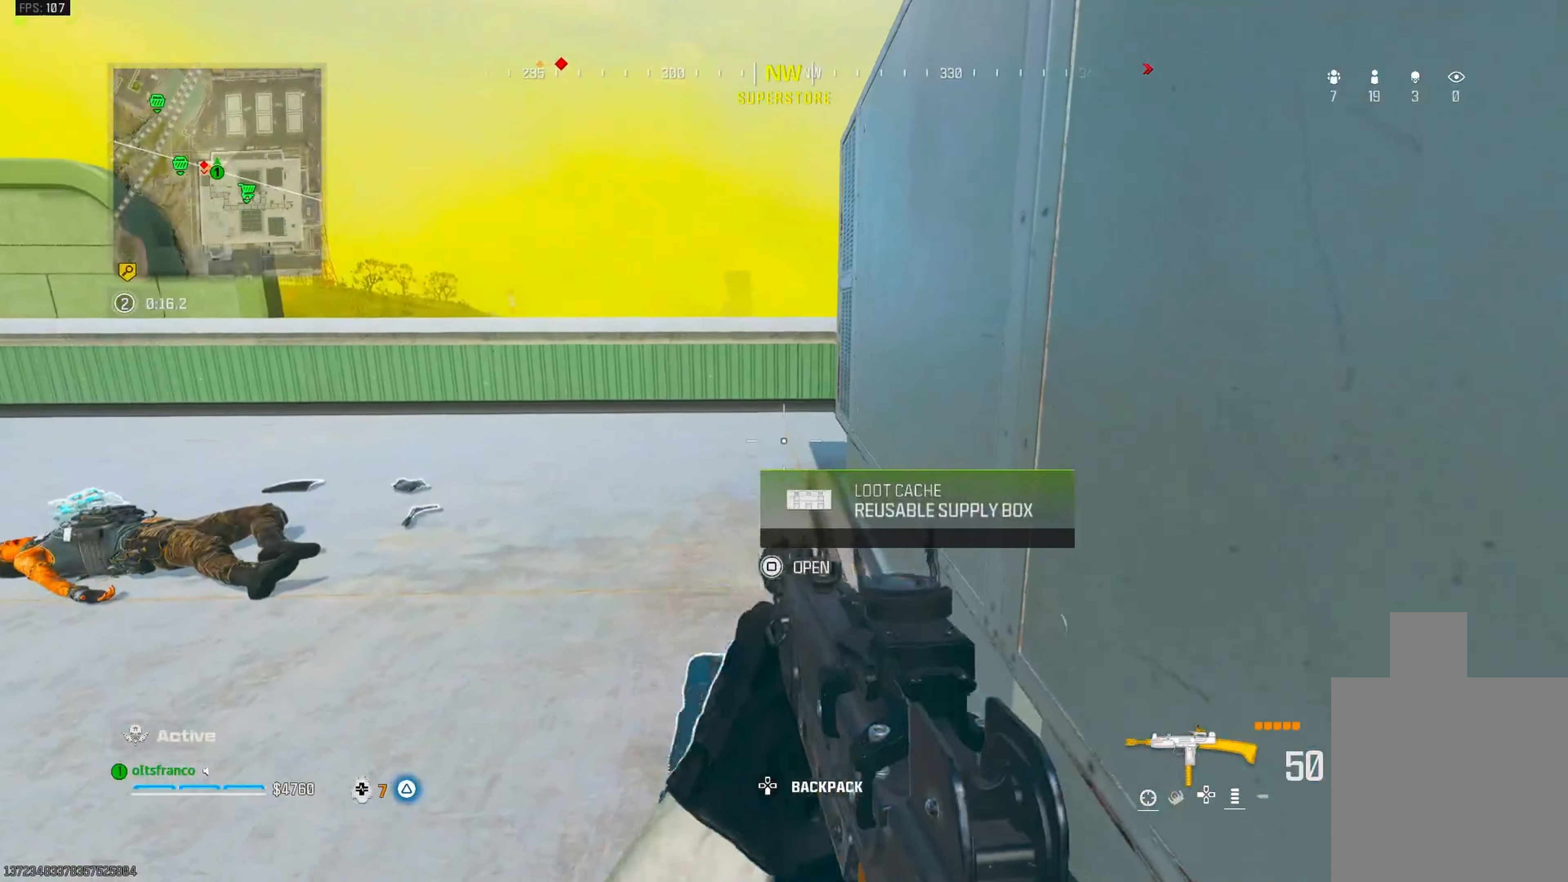
{"buttons": [], "left_stick": "center", "right_stick": "down", "events": [[67, "SQUARE", "up"], [67, "left_stick", "down-left"], [167, "right_stick", "down-left"], [333, "right_stick", "center"], [350, "left_stick", "center"], [500, "right_stick", "down"]]}
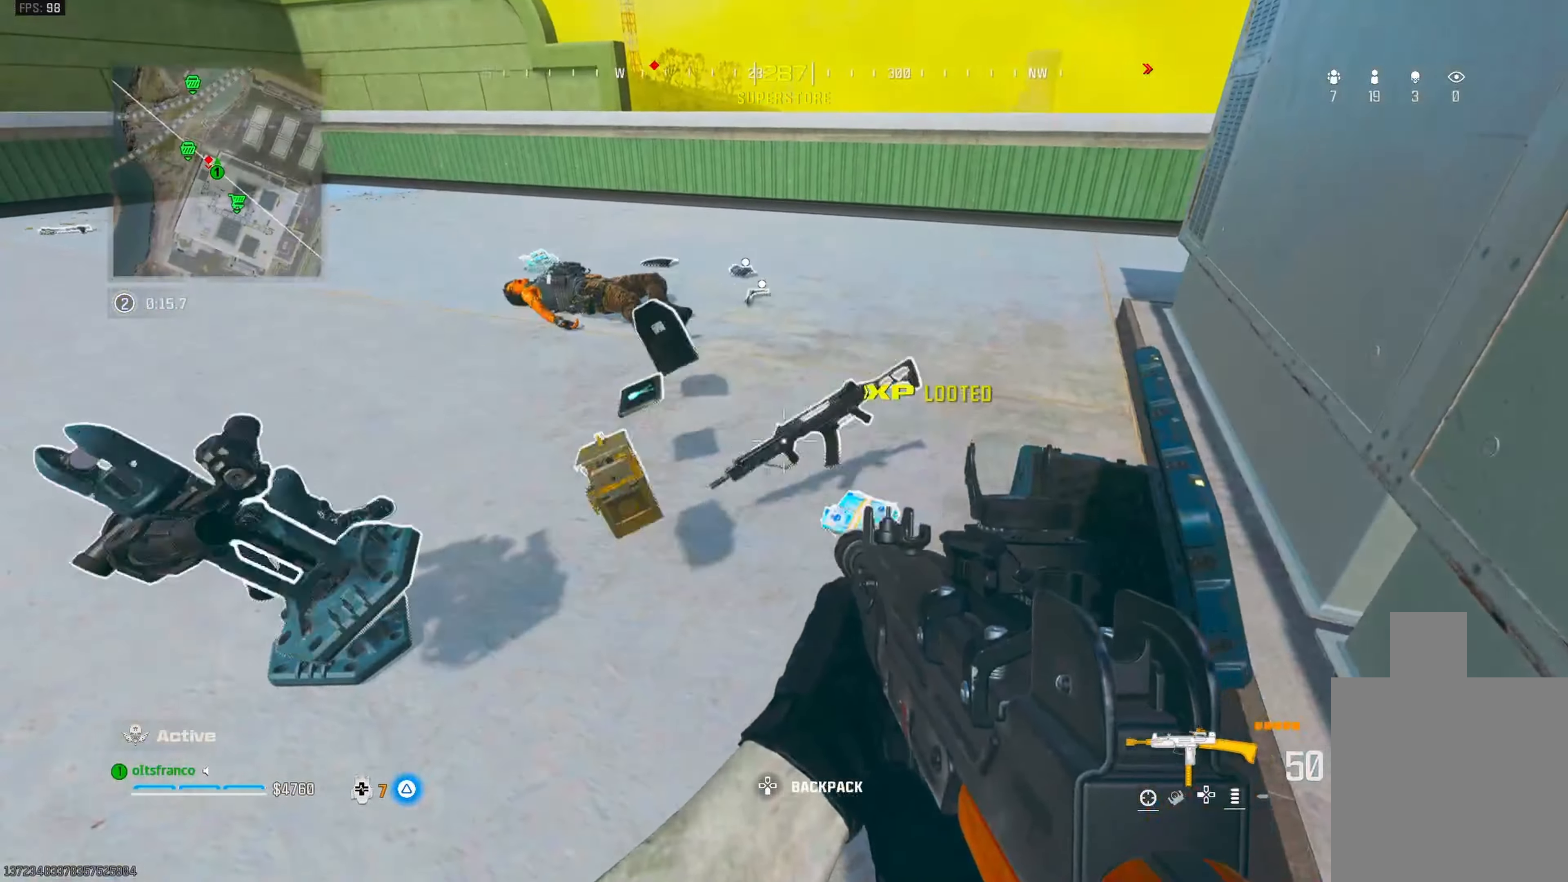
{"buttons": [], "left_stick": "down", "right_stick": "down-left", "events": [[50, "left_stick", "up"], [100, "left_stick", "up-left"], [167, "right_stick", "down-left"], [267, "right_stick", "left"], [367, "left_stick", "center"], [367, "right_stick", "center"], [417, "right_stick", "down-left"], [467, "left_stick", "down"]]}
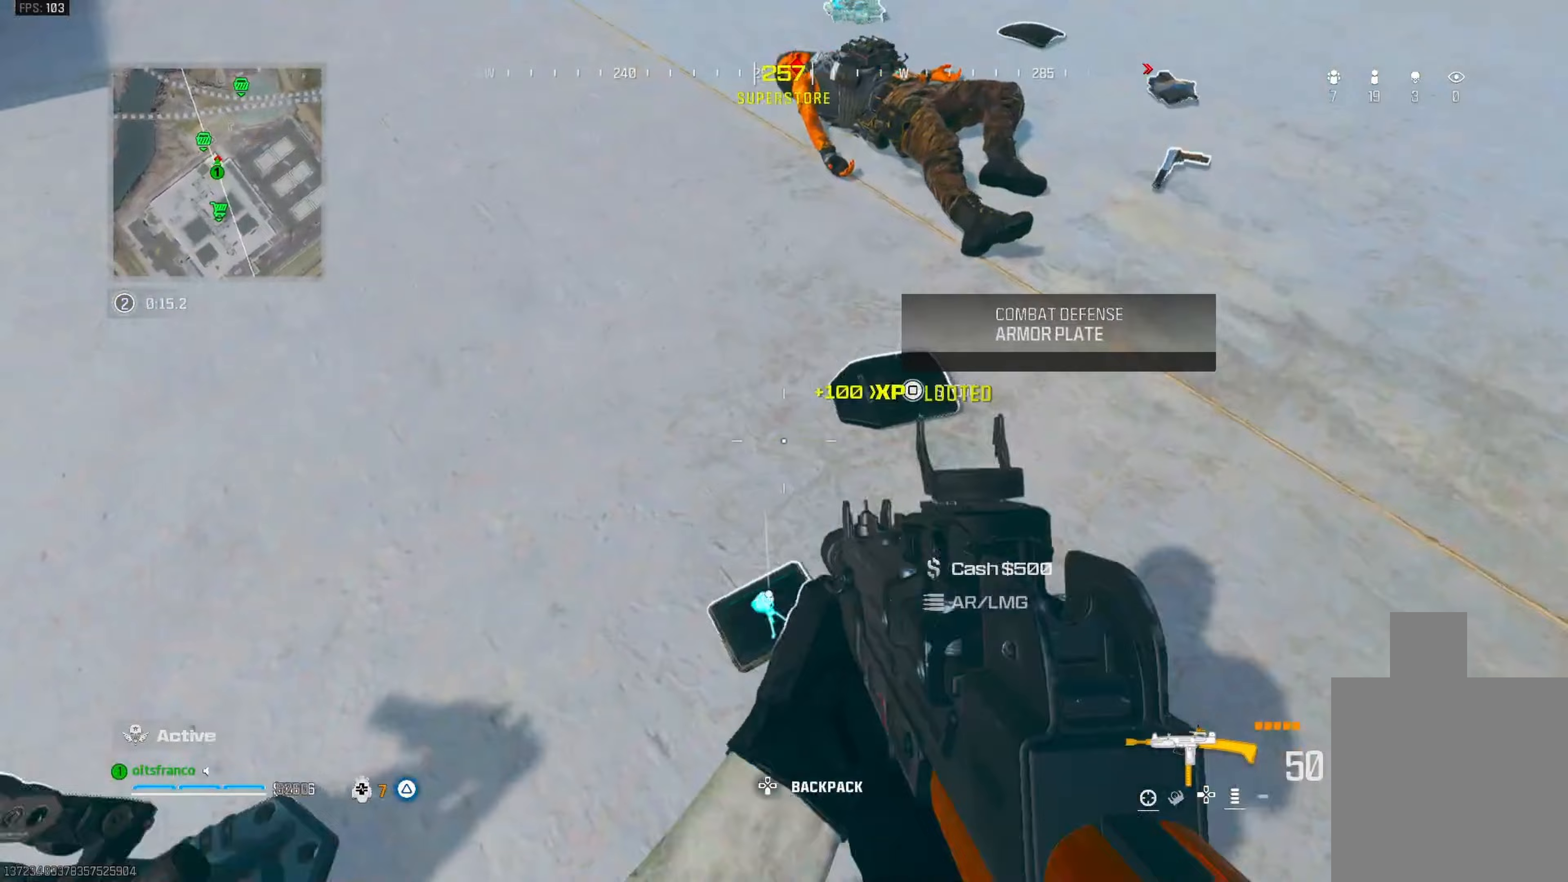
{"buttons": [], "left_stick": "right", "right_stick": "center", "events": [[50, "right_stick", "left"], [117, "left_stick", "right"], [167, "left_stick", "center"], [250, "right_stick", "center"], [367, "SQUARE", "down"], [450, "left_stick", "right"], [467, "SQUARE", "up"]]}
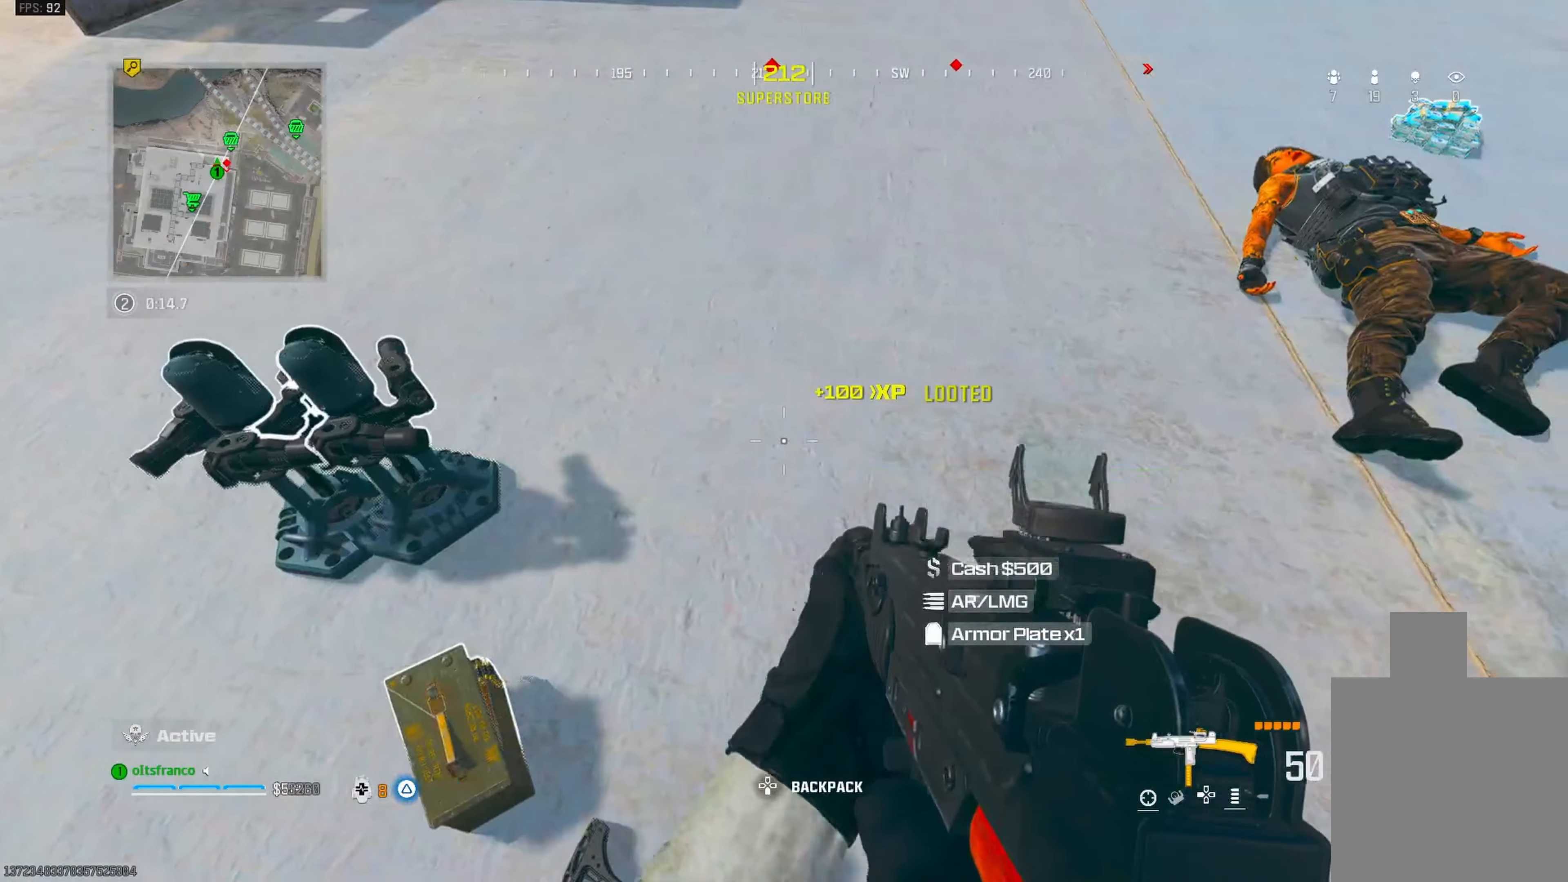
{"buttons": [], "left_stick": "up", "right_stick": "center", "events": [[50, "right_stick", "up-left"], [100, "left_stick", "up-left"], [217, "L3", "down"], [317, "L3", "up"], [350, "right_stick", "center"], [367, "left_stick", "up"]]}
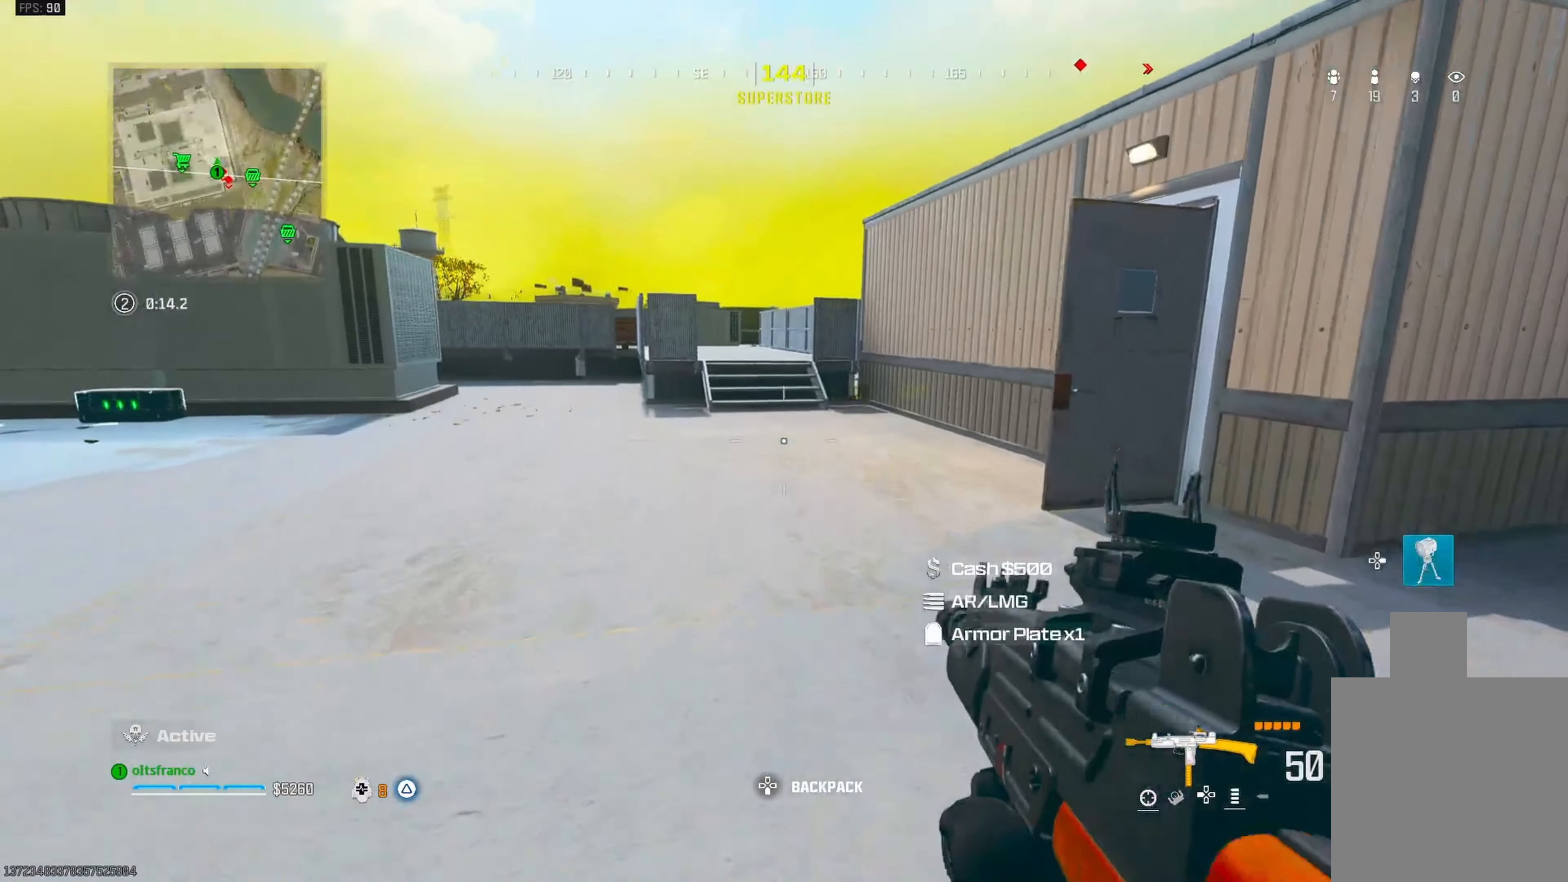
{"buttons": [], "left_stick": "up", "right_stick": "right", "events": [[183, "DPAD_RIGHT", "down"], [183, "right_stick", "right"], [300, "DPAD_RIGHT", "up"], [367, "right_stick", "center"], [417, "right_stick", "right"]]}
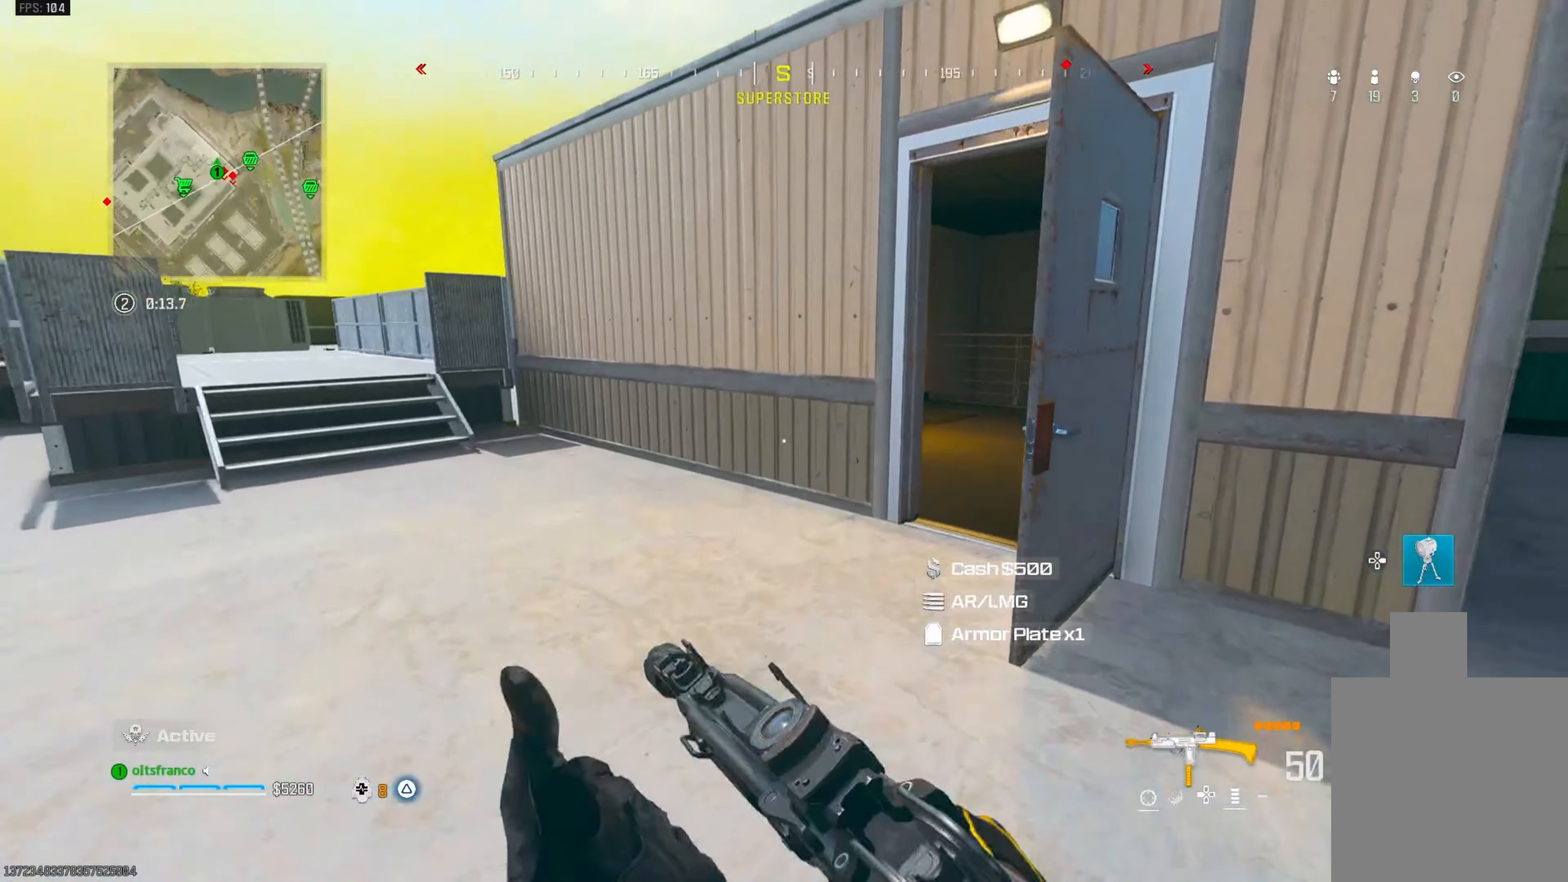
{"buttons": ["R1"], "left_stick": "up-right", "right_stick": "center", "events": [[200, "left_stick", "up-right"], [300, "right_stick", "center"], [483, "R1", "down"]]}
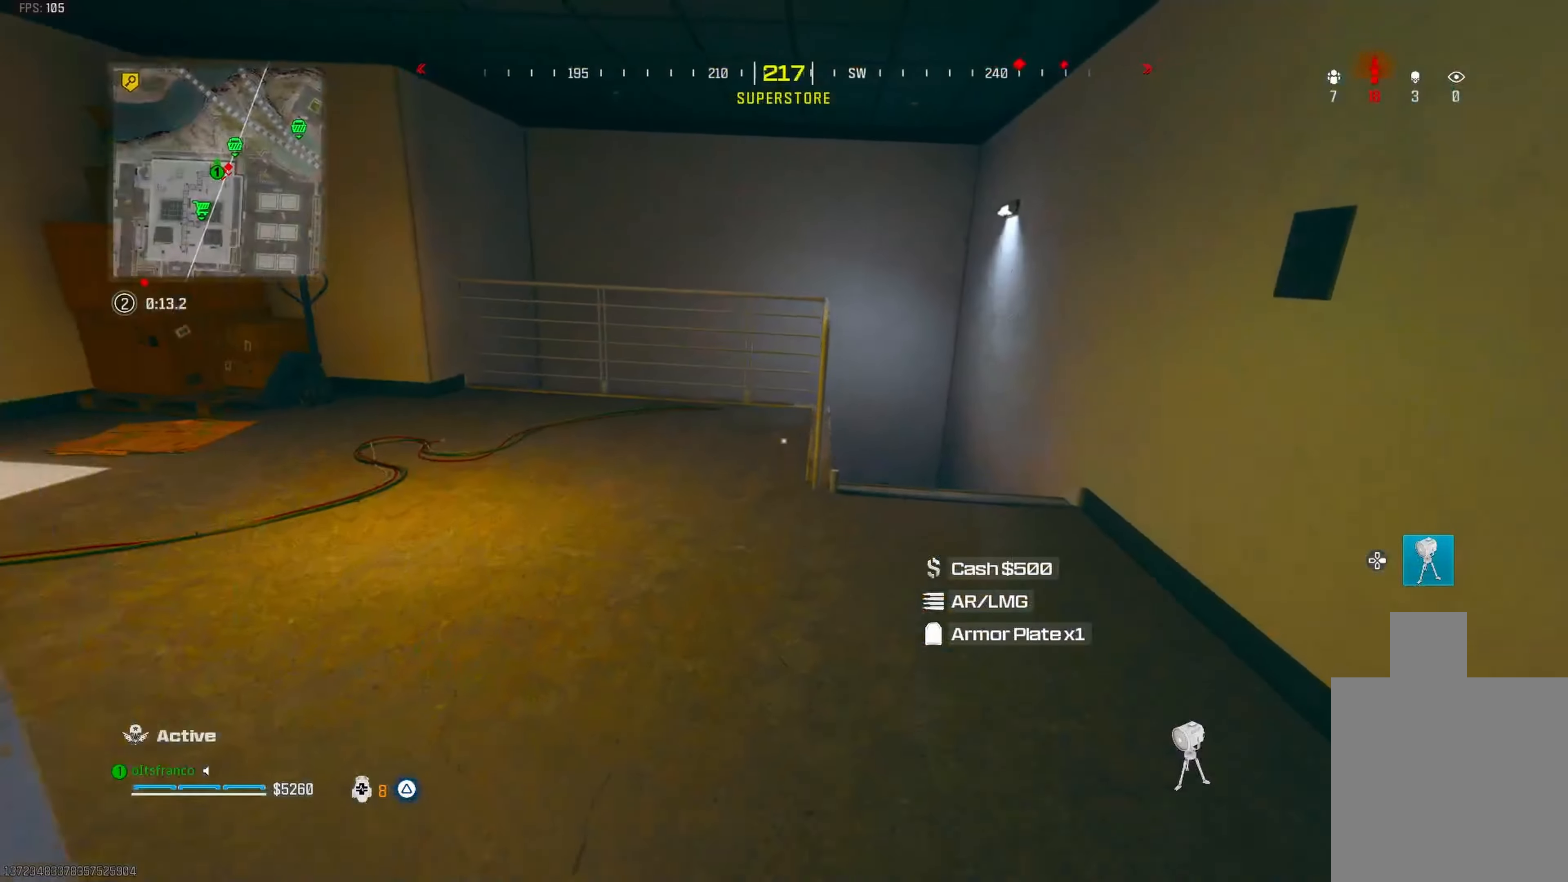
{"buttons": [], "left_stick": "down", "right_stick": "down", "events": [[50, "left_stick", "down-right"], [100, "R1", "up"], [133, "left_stick", "down"], [167, "R1", "down"], [283, "R1", "up"], [350, "R1", "down"], [467, "R1", "up"], [483, "right_stick", "down"]]}
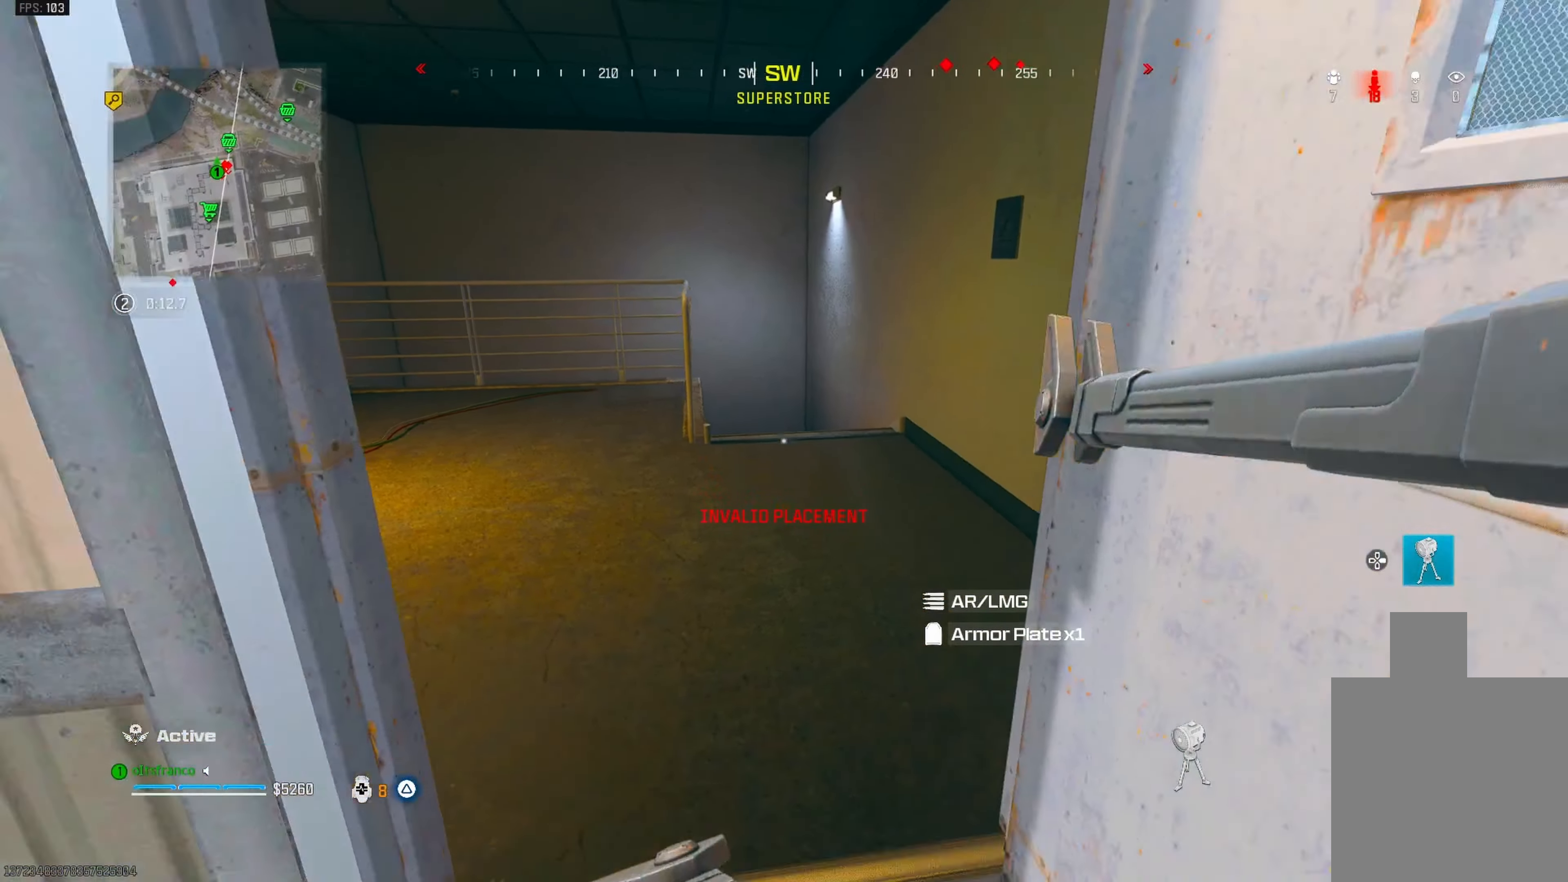
{"buttons": [], "left_stick": "center", "right_stick": "center", "events": [[33, "R1", "down"], [150, "R1", "up"], [217, "R1", "down"], [267, "right_stick", "center"], [317, "R1", "up"], [350, "left_stick", "center"], [400, "R1", "down"], [500, "R1", "up"]]}
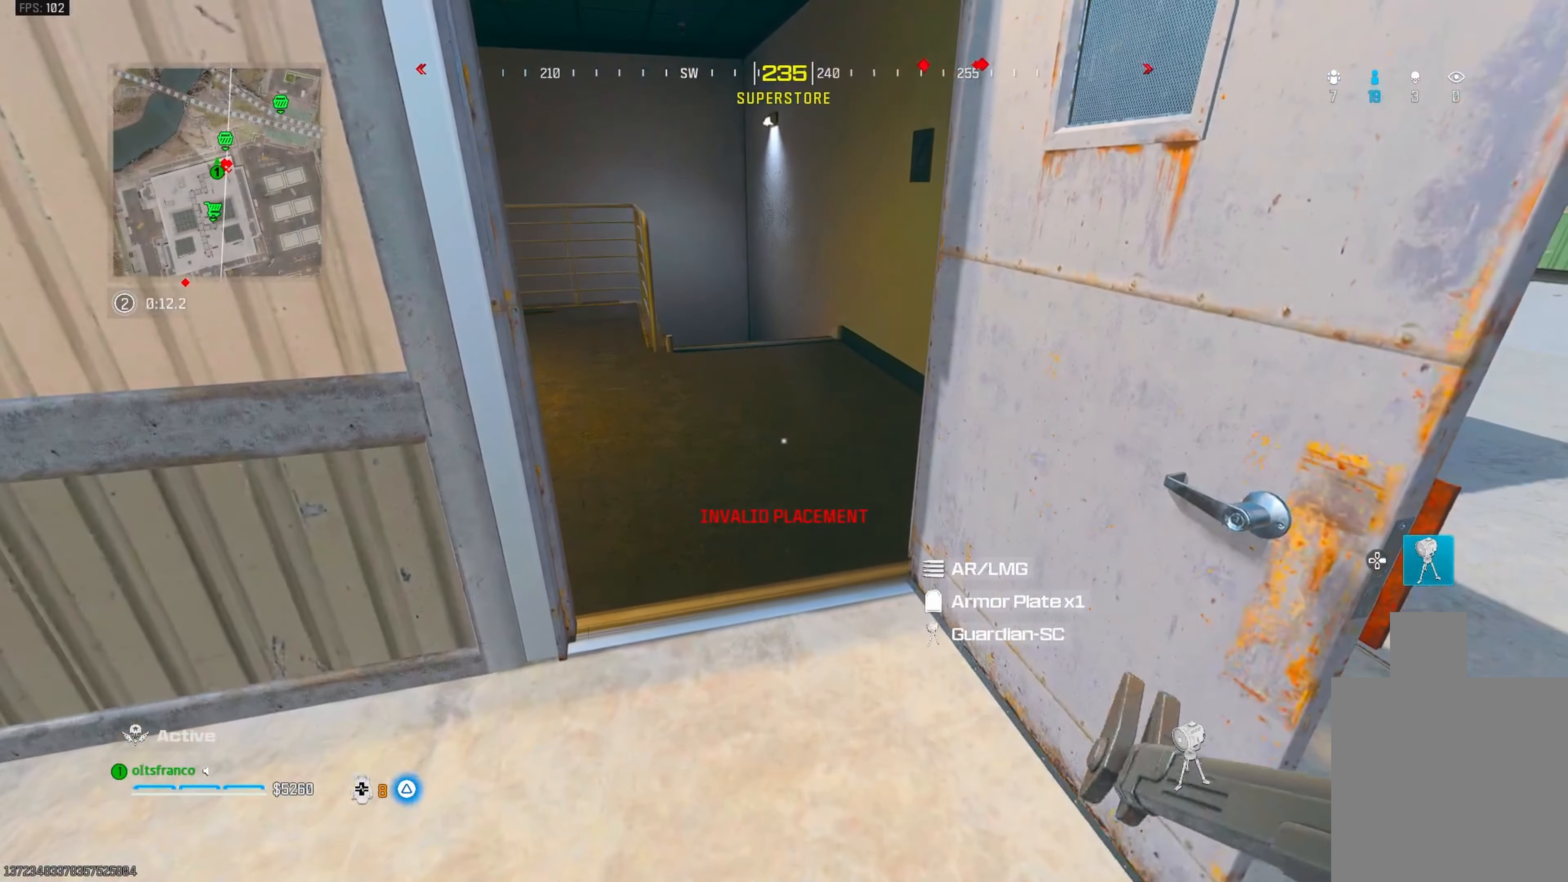
{"buttons": [], "left_stick": "center", "right_stick": "center", "events": []}
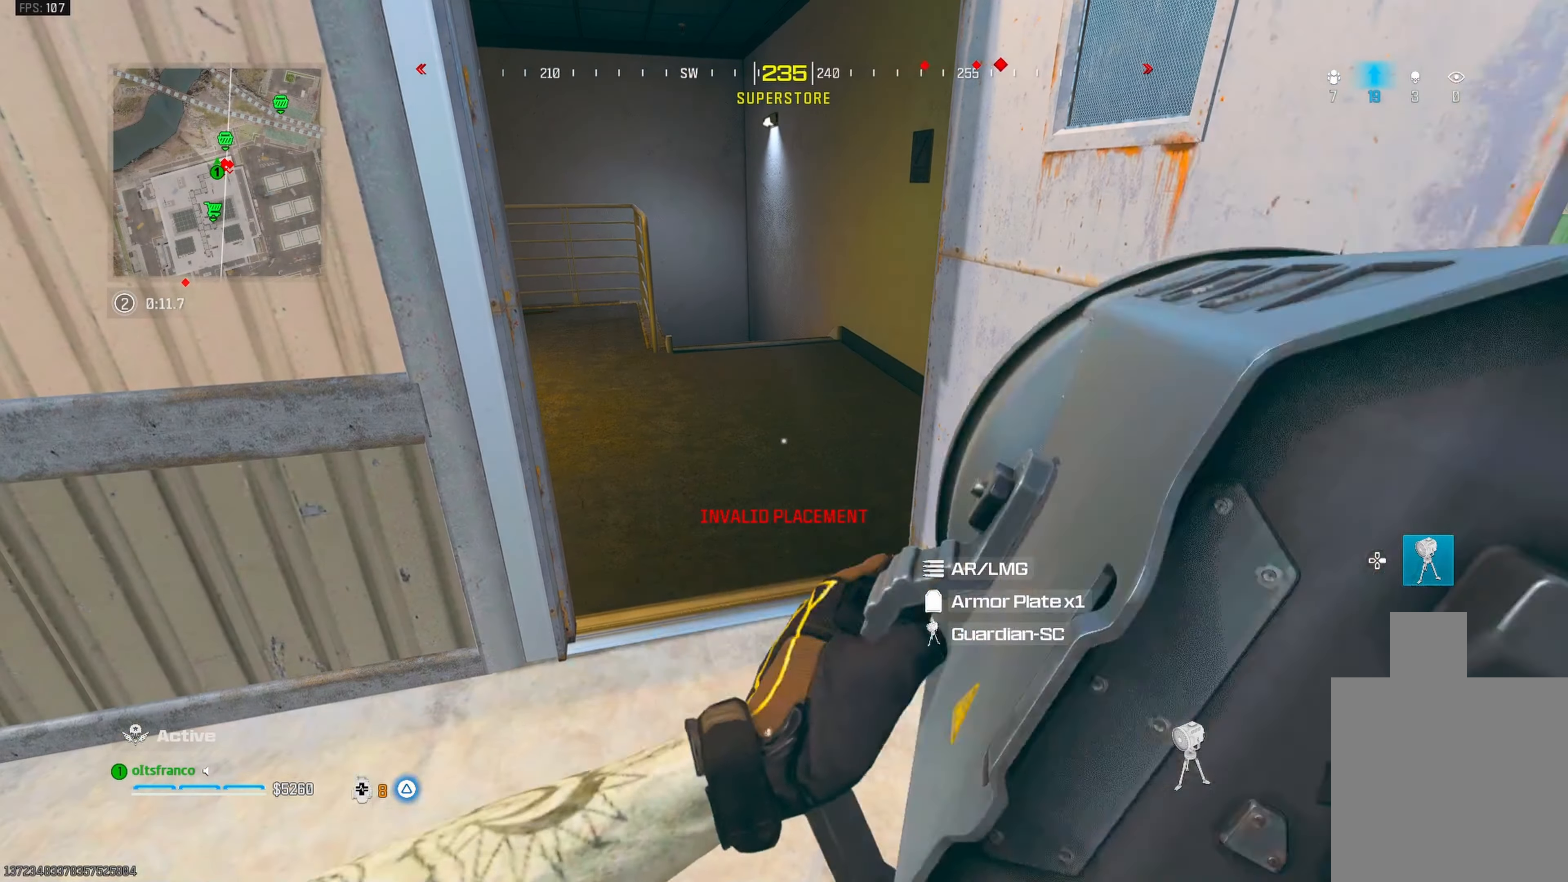
{"buttons": [], "left_stick": "left", "right_stick": "up-left", "events": [[67, "right_stick", "up-left"], [233, "right_stick", "left"], [283, "left_stick", "left"], [400, "right_stick", "up-left"]]}
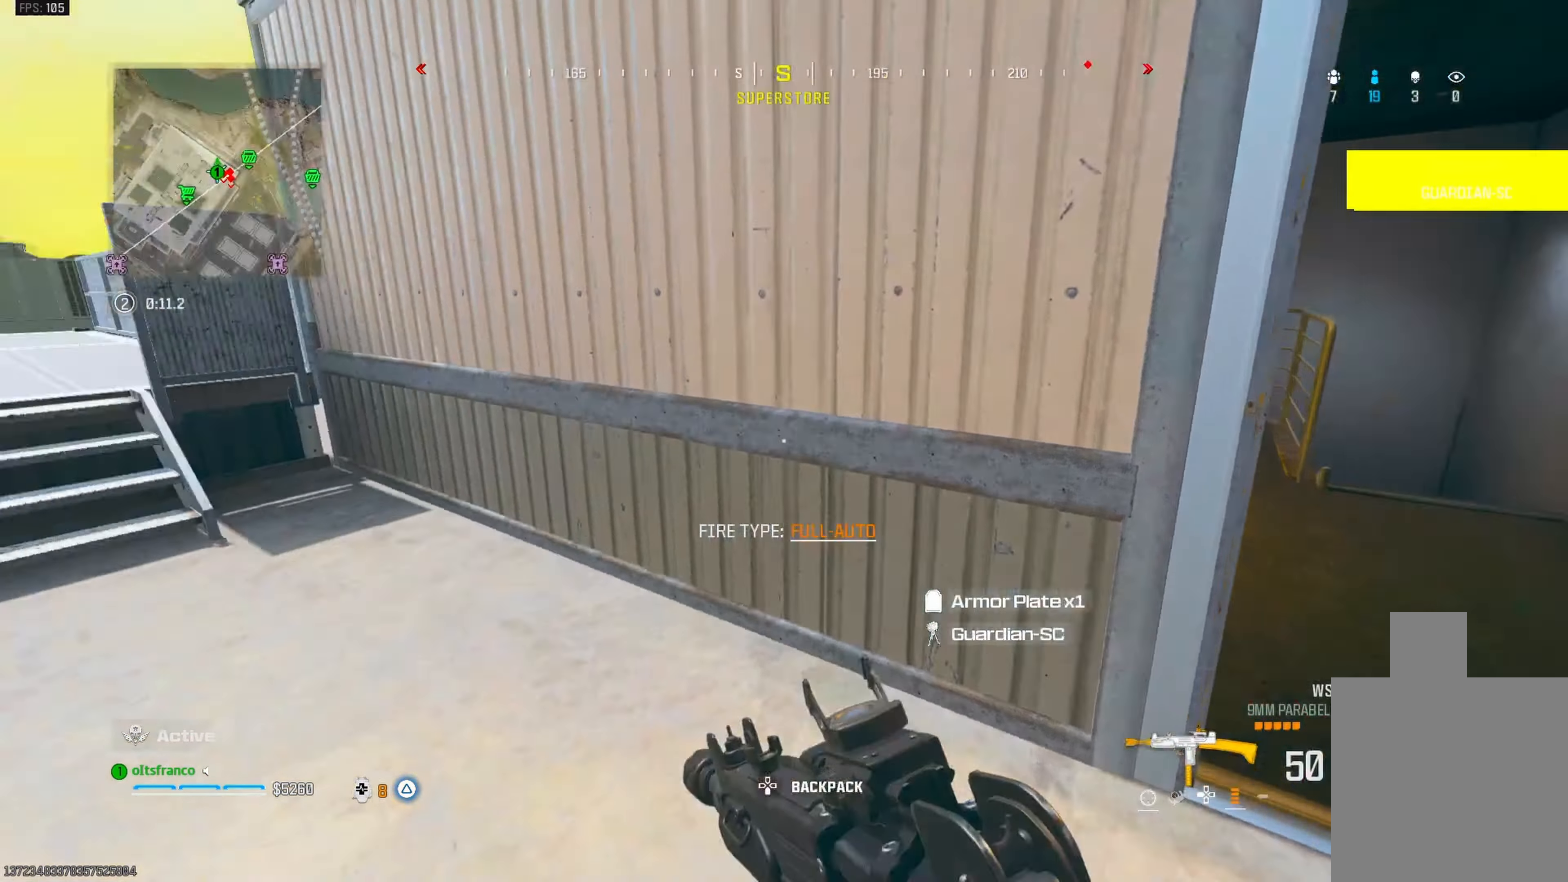
{"buttons": ["L3"], "left_stick": "up", "right_stick": "center", "events": [[33, "left_stick", "up-left"], [117, "L3", "down"], [167, "right_stick", "center"], [233, "L3", "up"], [267, "left_stick", "up"], [283, "L3", "down"], [317, "right_stick", "right"], [450, "right_stick", "center"]]}
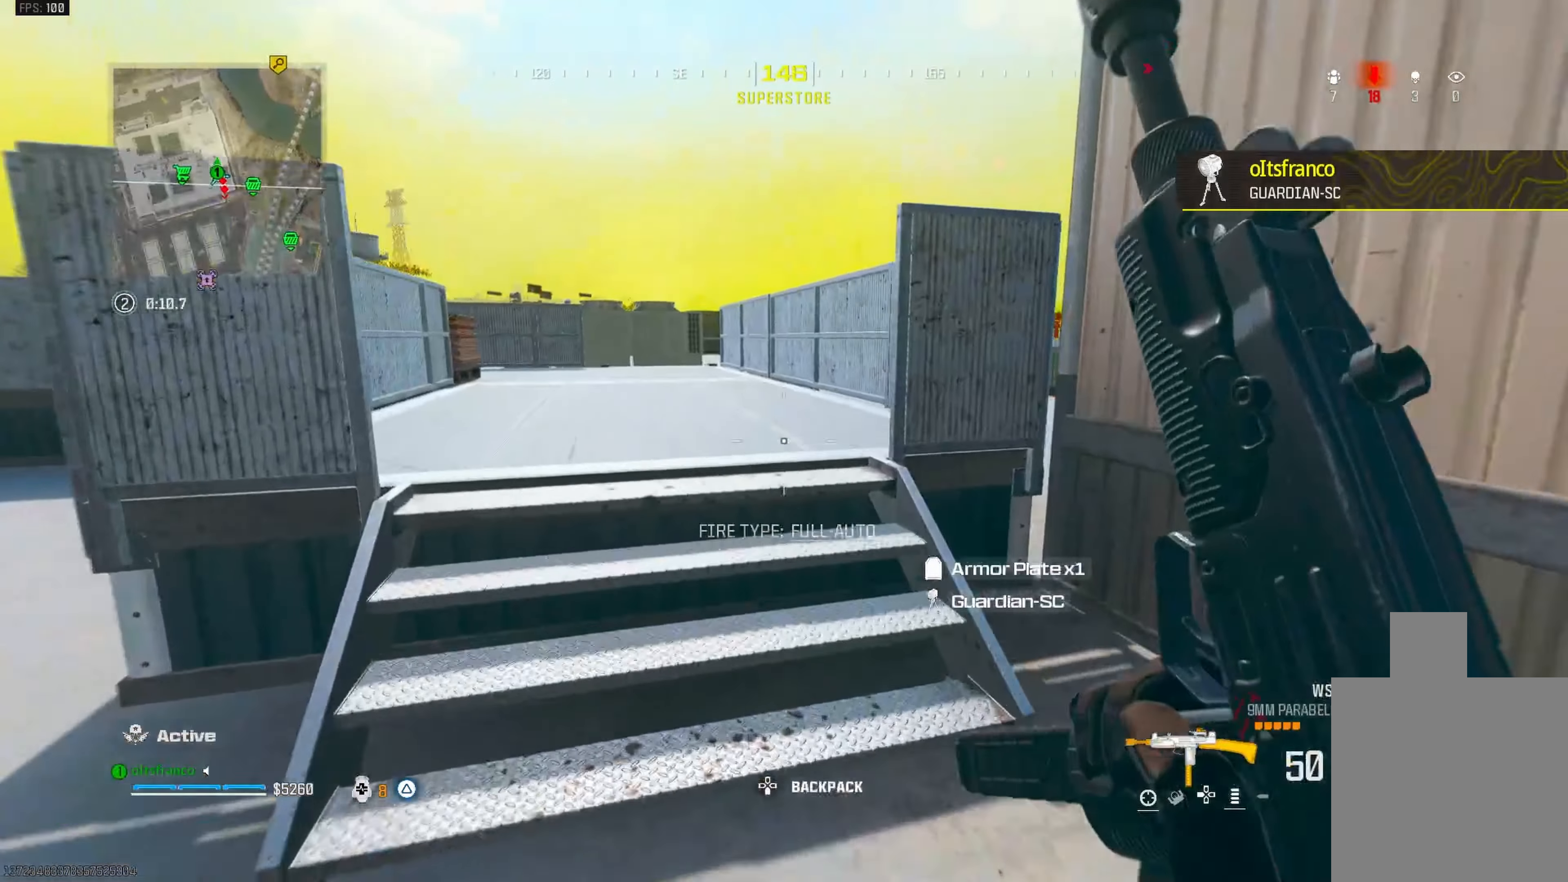
{"buttons": ["CROSS"], "left_stick": "up-right", "right_stick": "down-right", "events": [[50, "L3", "up"], [167, "right_stick", "right"], [283, "left_stick", "up-right"], [300, "right_stick", "center"], [367, "right_stick", "right"], [417, "right_stick", "down-right"], [450, "CROSS", "down"]]}
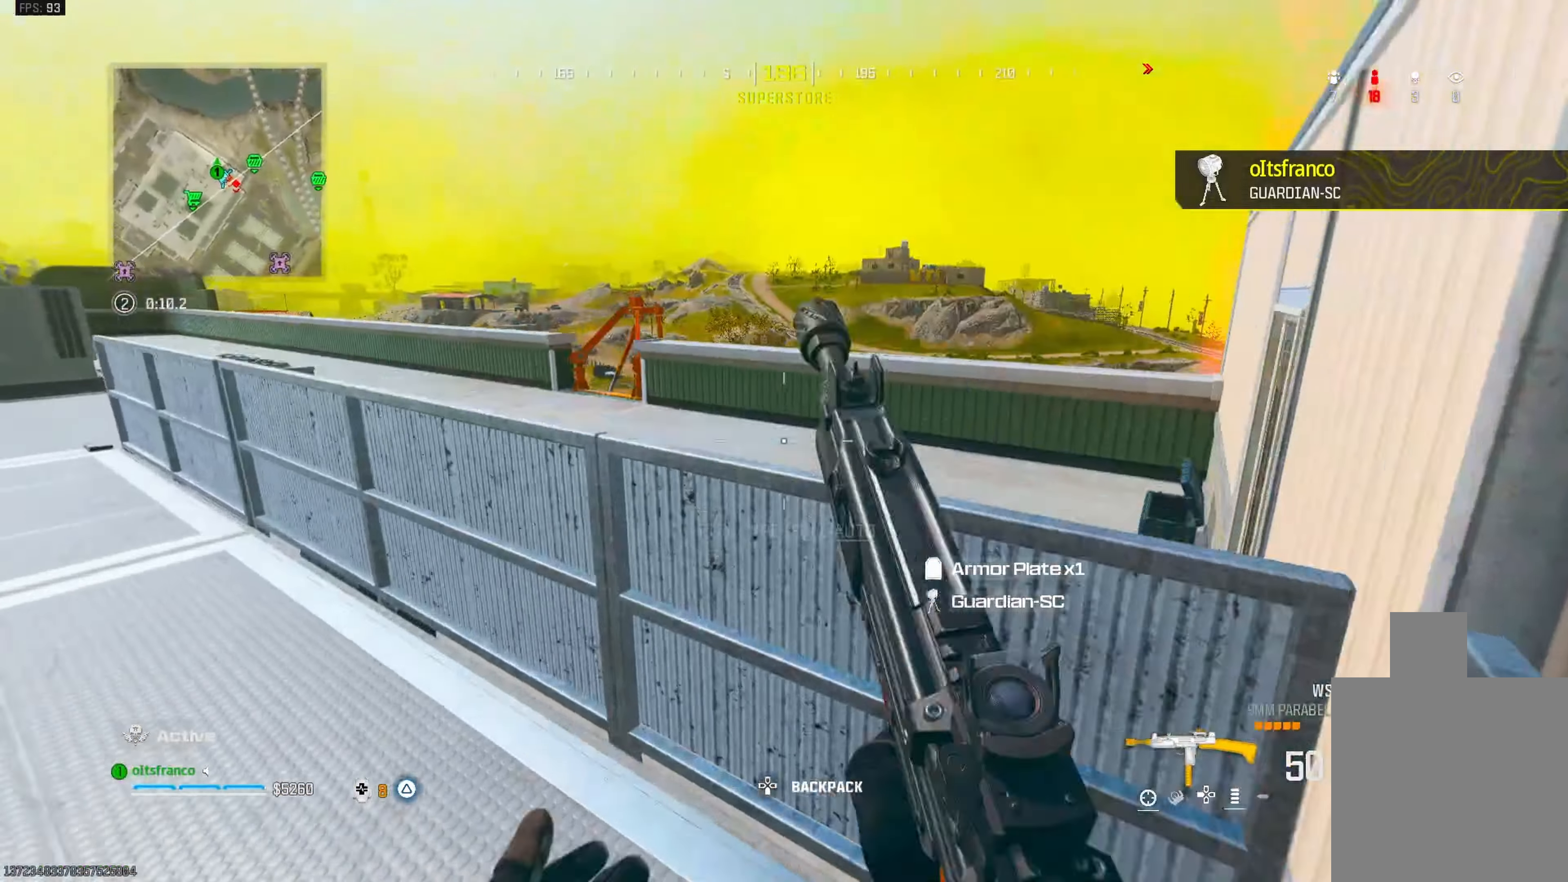
{"buttons": ["CROSS"], "left_stick": "up-right", "right_stick": "right", "events": [[17, "right_stick", "center"], [83, "CROSS", "up"], [133, "CROSS", "down"], [233, "CROSS", "up"], [283, "CROSS", "down"], [417, "CROSS", "up"], [450, "right_stick", "right"], [467, "CROSS", "down"]]}
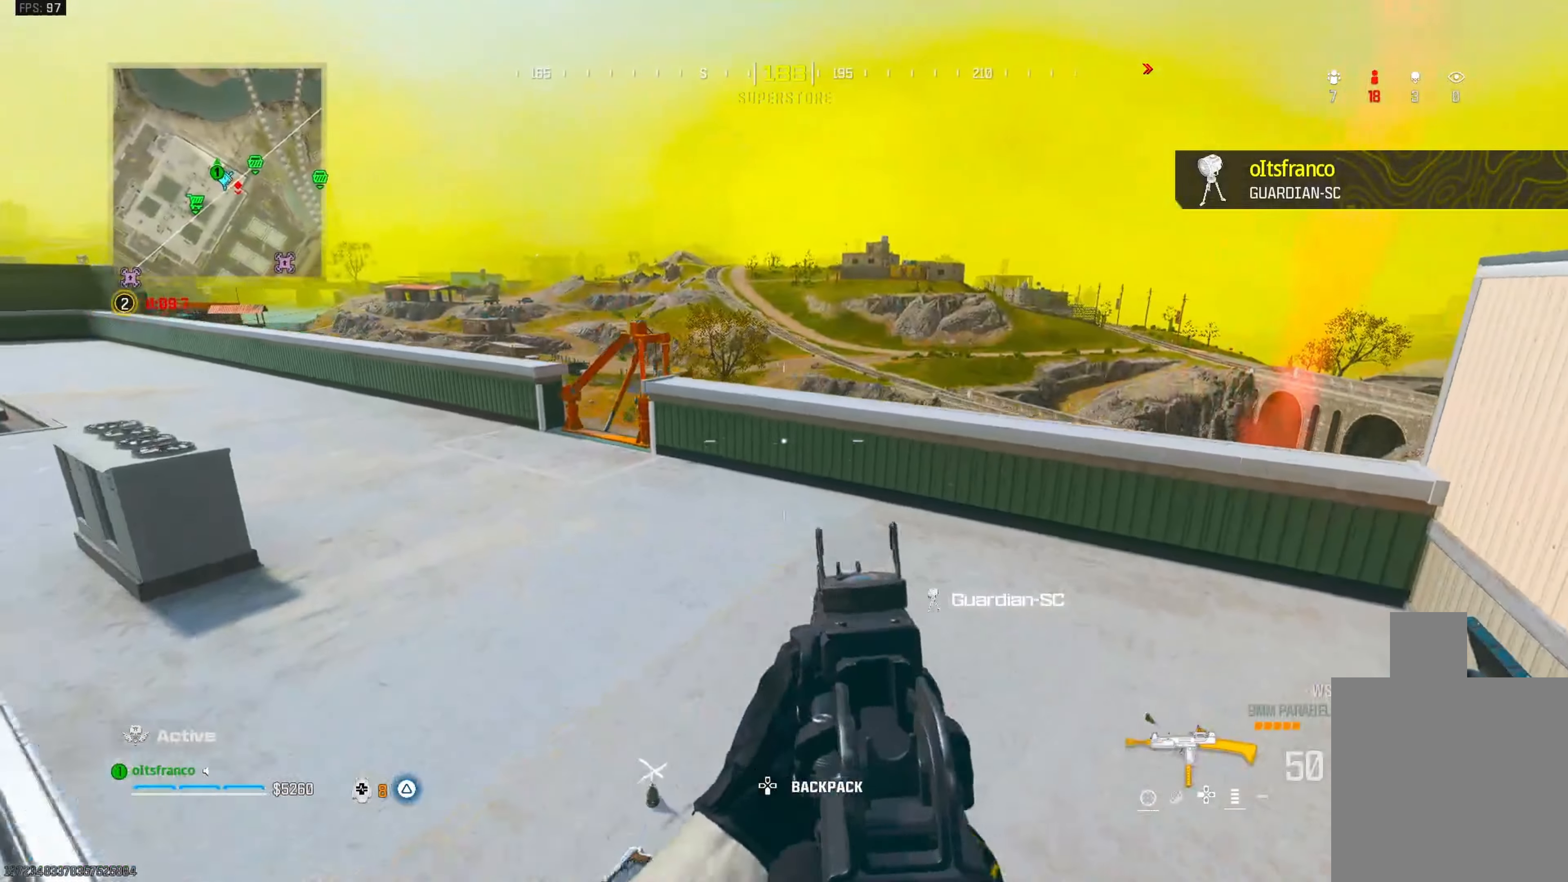
{"buttons": [], "left_stick": "up-right", "right_stick": "right", "events": [[100, "CROSS", "up"], [133, "right_stick", "down-right"], [317, "right_stick", "center"], [450, "right_stick", "right"]]}
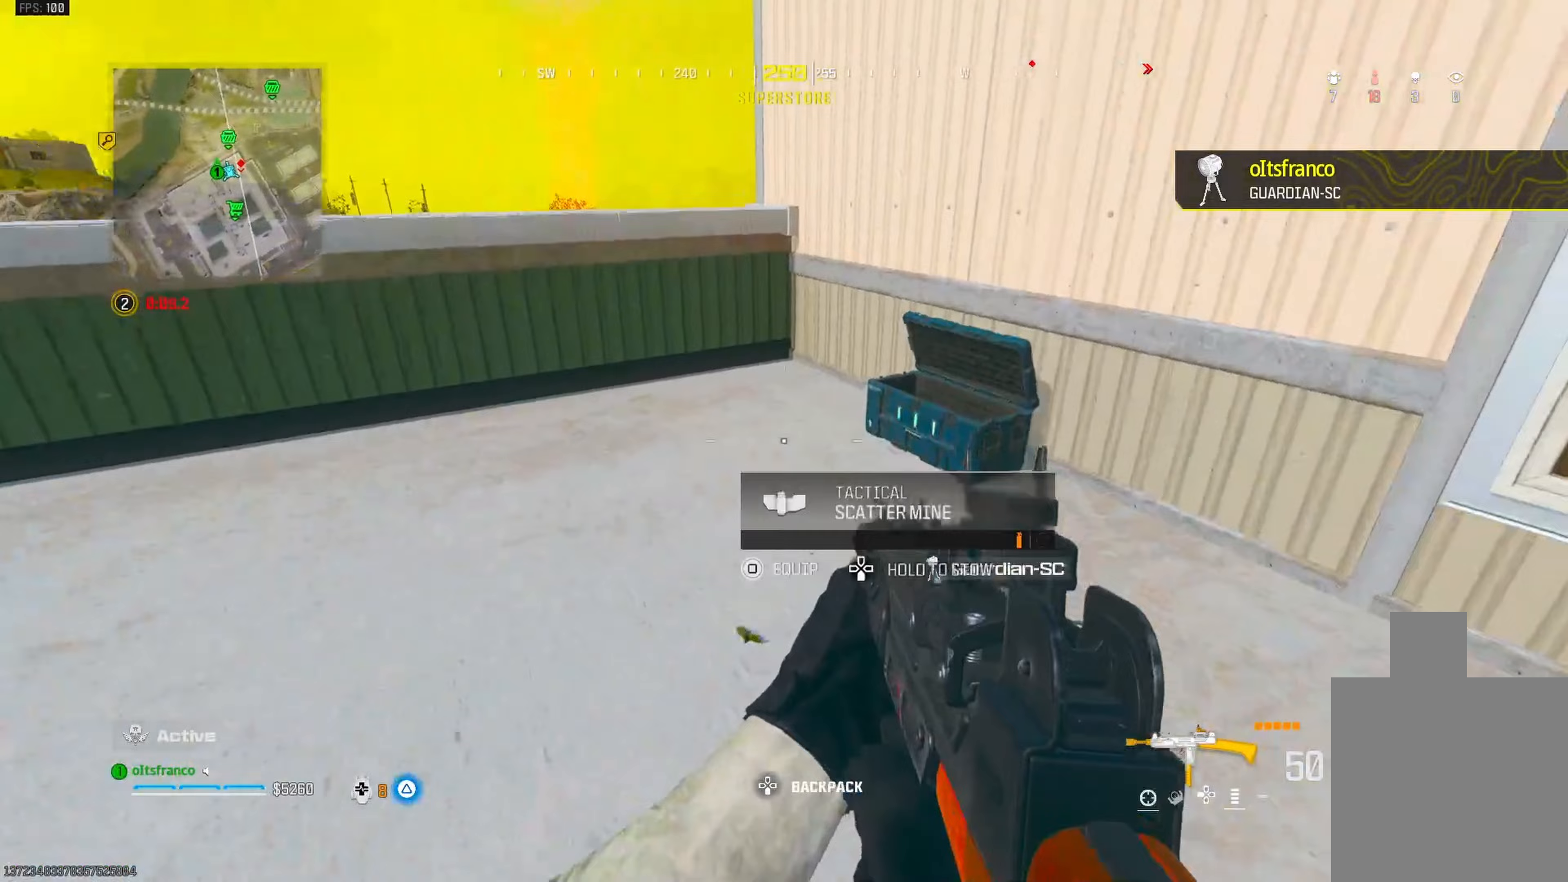
{"buttons": [], "left_stick": "left", "right_stick": "down-left", "events": [[33, "right_stick", "up-right"], [150, "right_stick", "center"], [183, "left_stick", "right"], [317, "right_stick", "right"], [400, "left_stick", "left"], [400, "right_stick", "down-left"]]}
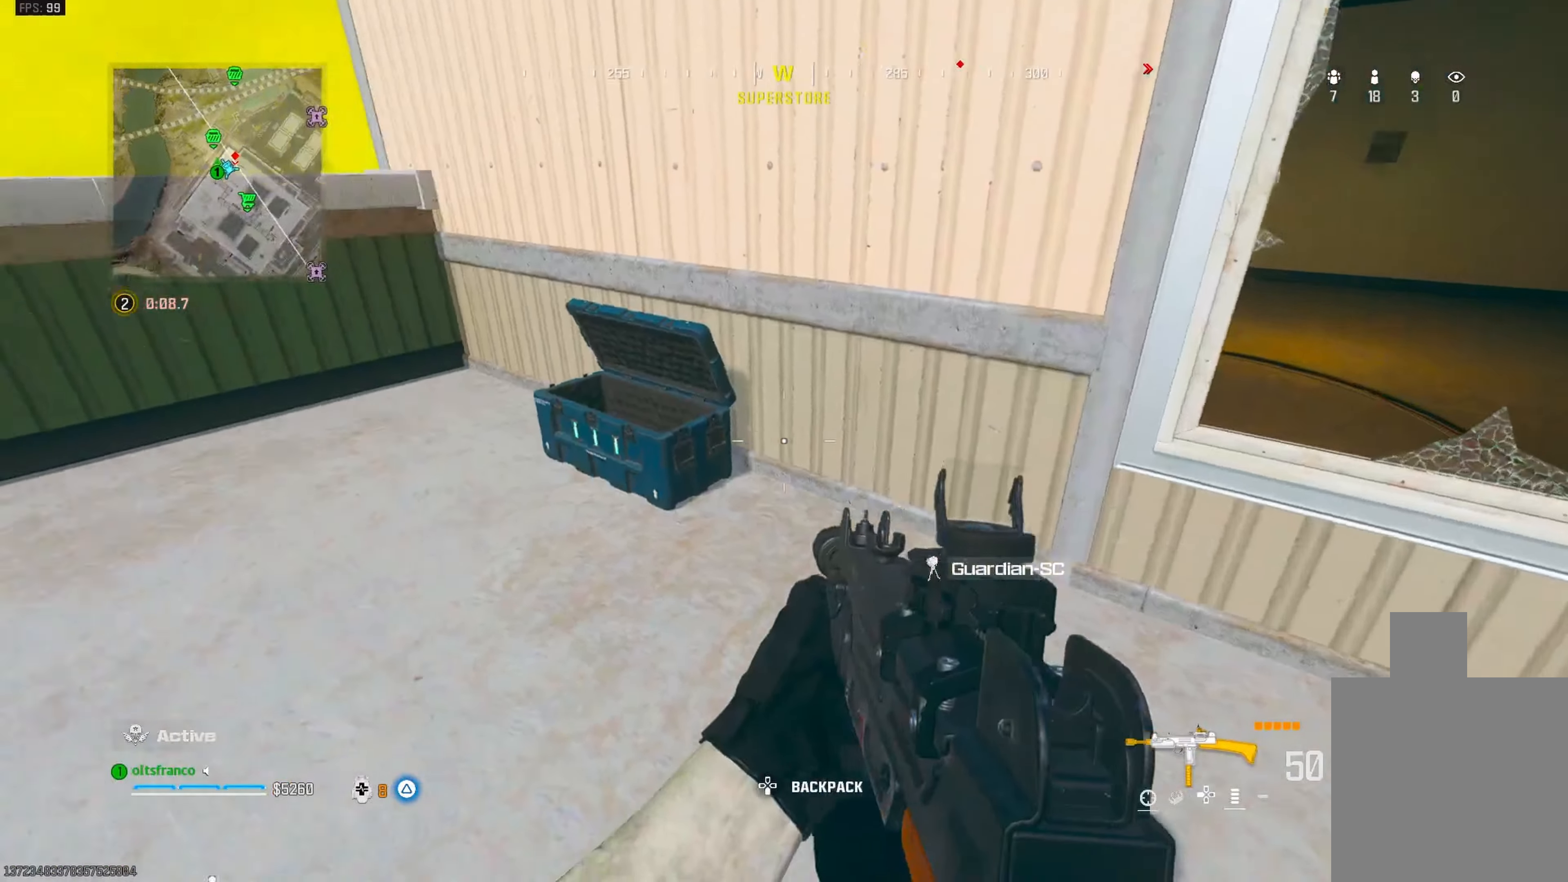
{"buttons": [], "left_stick": "up-right", "right_stick": "right", "events": [[83, "right_stick", "center"], [167, "SQUARE", "down"], [250, "SQUARE", "up"], [250, "left_stick", "down"], [350, "left_stick", "right"], [400, "right_stick", "right"], [433, "left_stick", "up-right"]]}